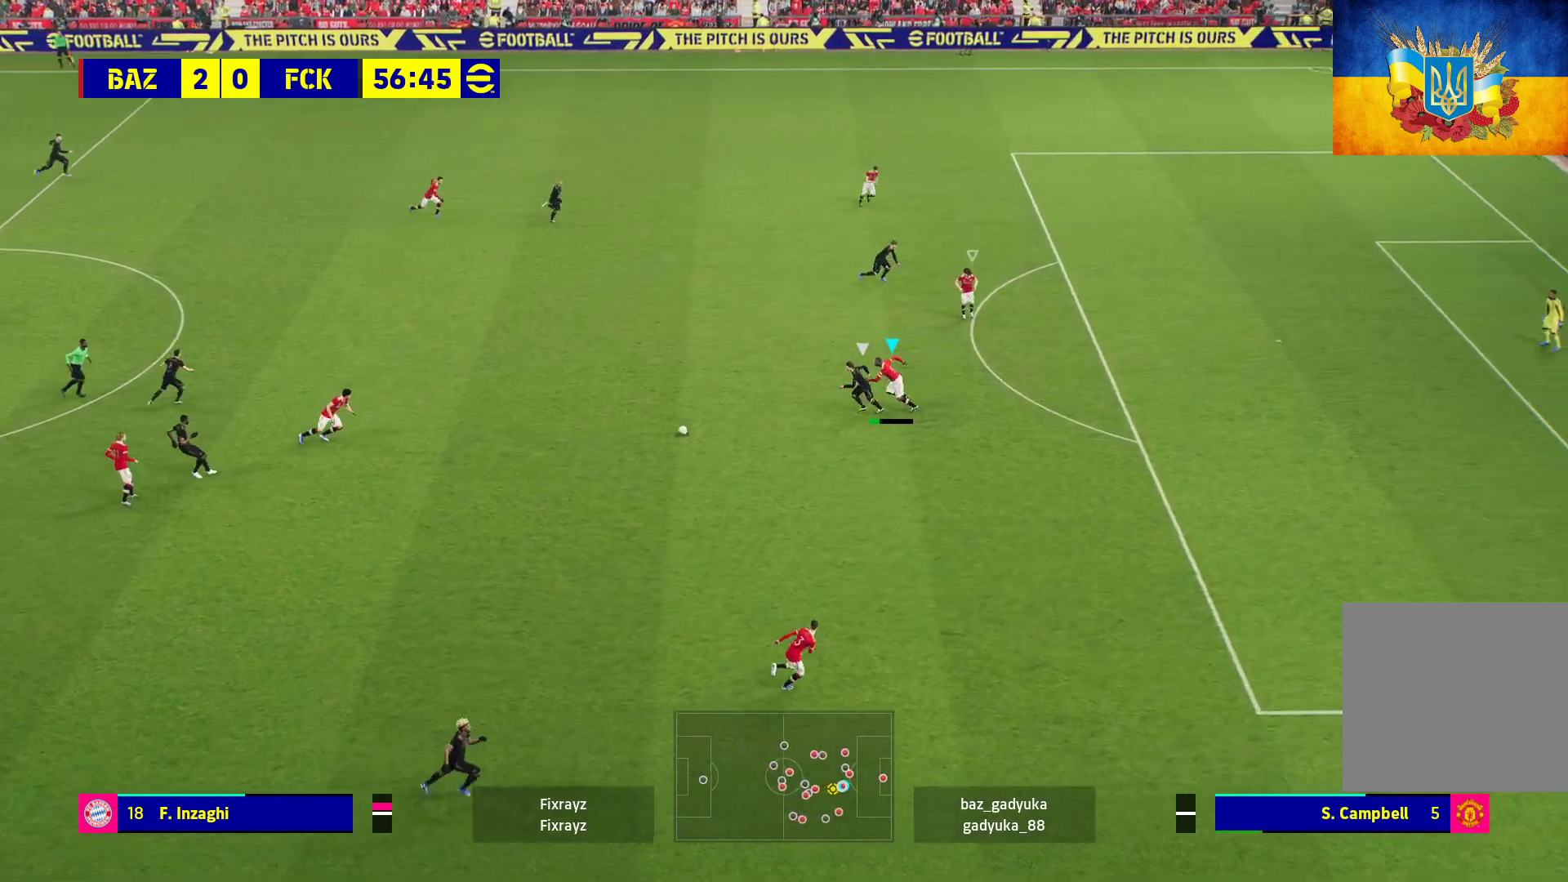
Gameplay with a controller (Xbox layout); each line is a JSON object with the inputs held at the frame after it. "events" lists button and stick changes between this image and that frame as [ms after this image, input, new state], when the widget could be followed in between.
{"buttons": ["A", "R1"], "left_stick": "down-left", "right_stick": "center", "events": [[50, "A", "down"], [367, "L3", "up"]]}
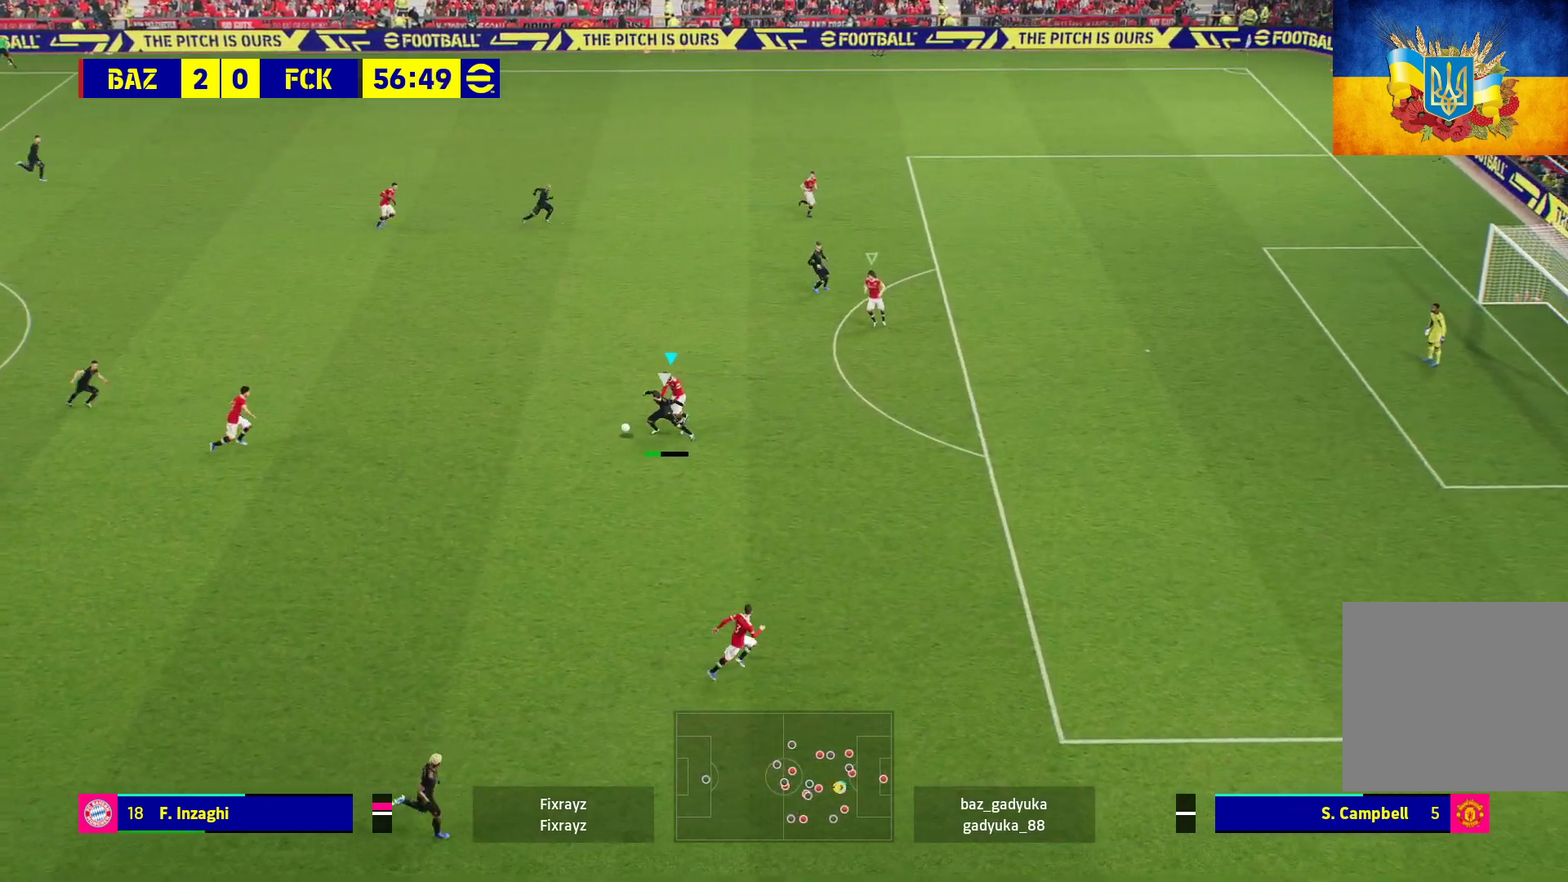
{"buttons": ["A", "R1"], "left_stick": "down-left", "right_stick": "center", "events": []}
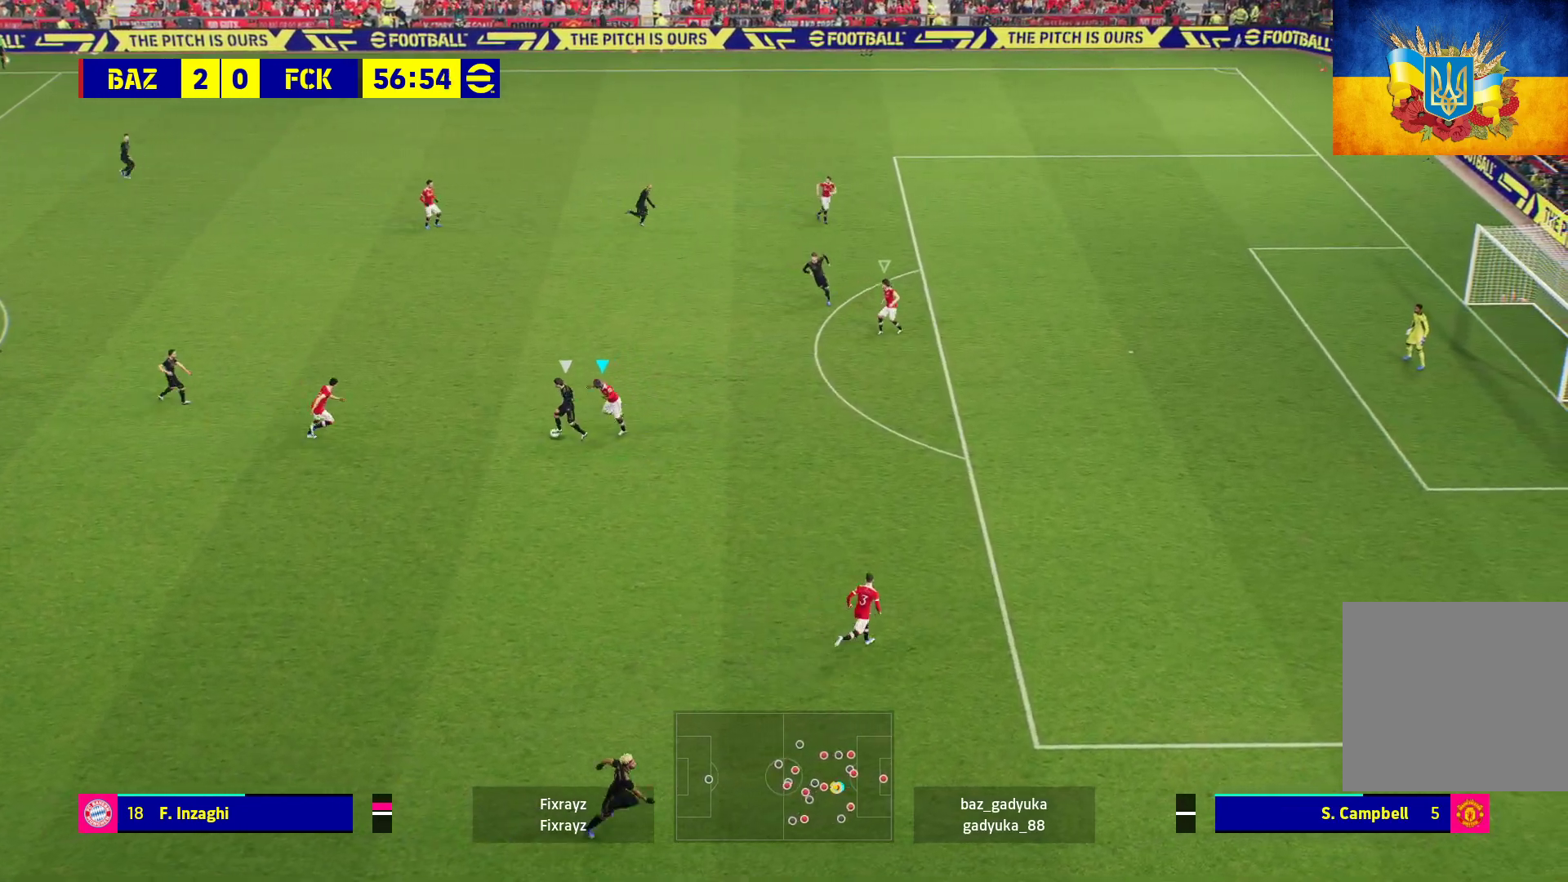
{"buttons": ["A", "R1"], "left_stick": "center", "right_stick": "center", "events": [[417, "left_stick", "center"]]}
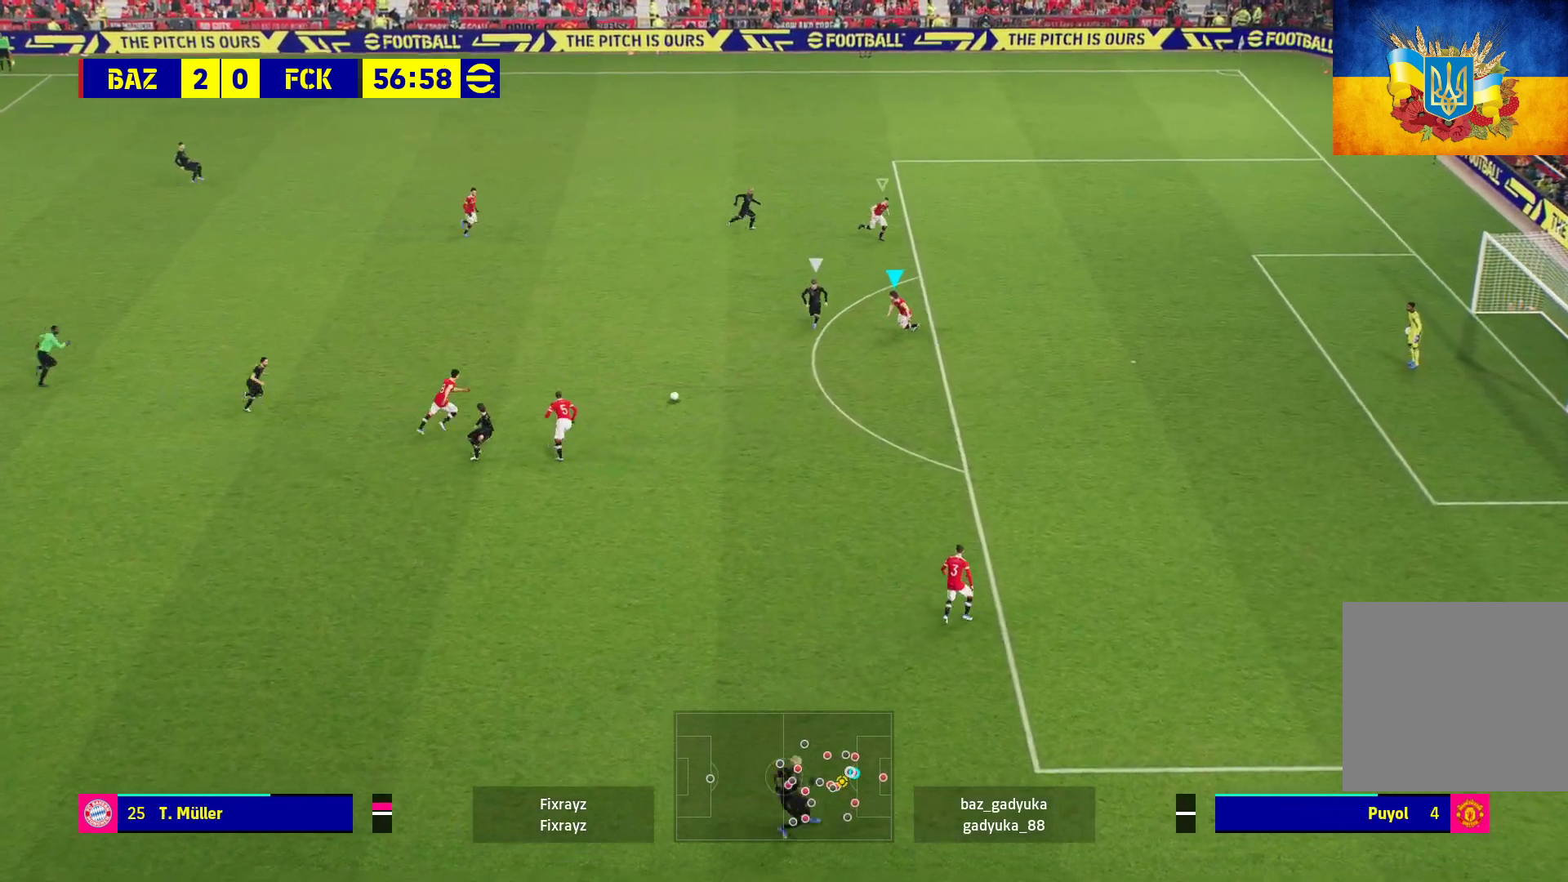
{"buttons": ["A", "R1", "L3"], "left_stick": "down-left", "right_stick": "center", "events": [[17, "left_stick", "down-left"], [150, "A", "up"], [417, "L3", "down"], [483, "A", "down"]]}
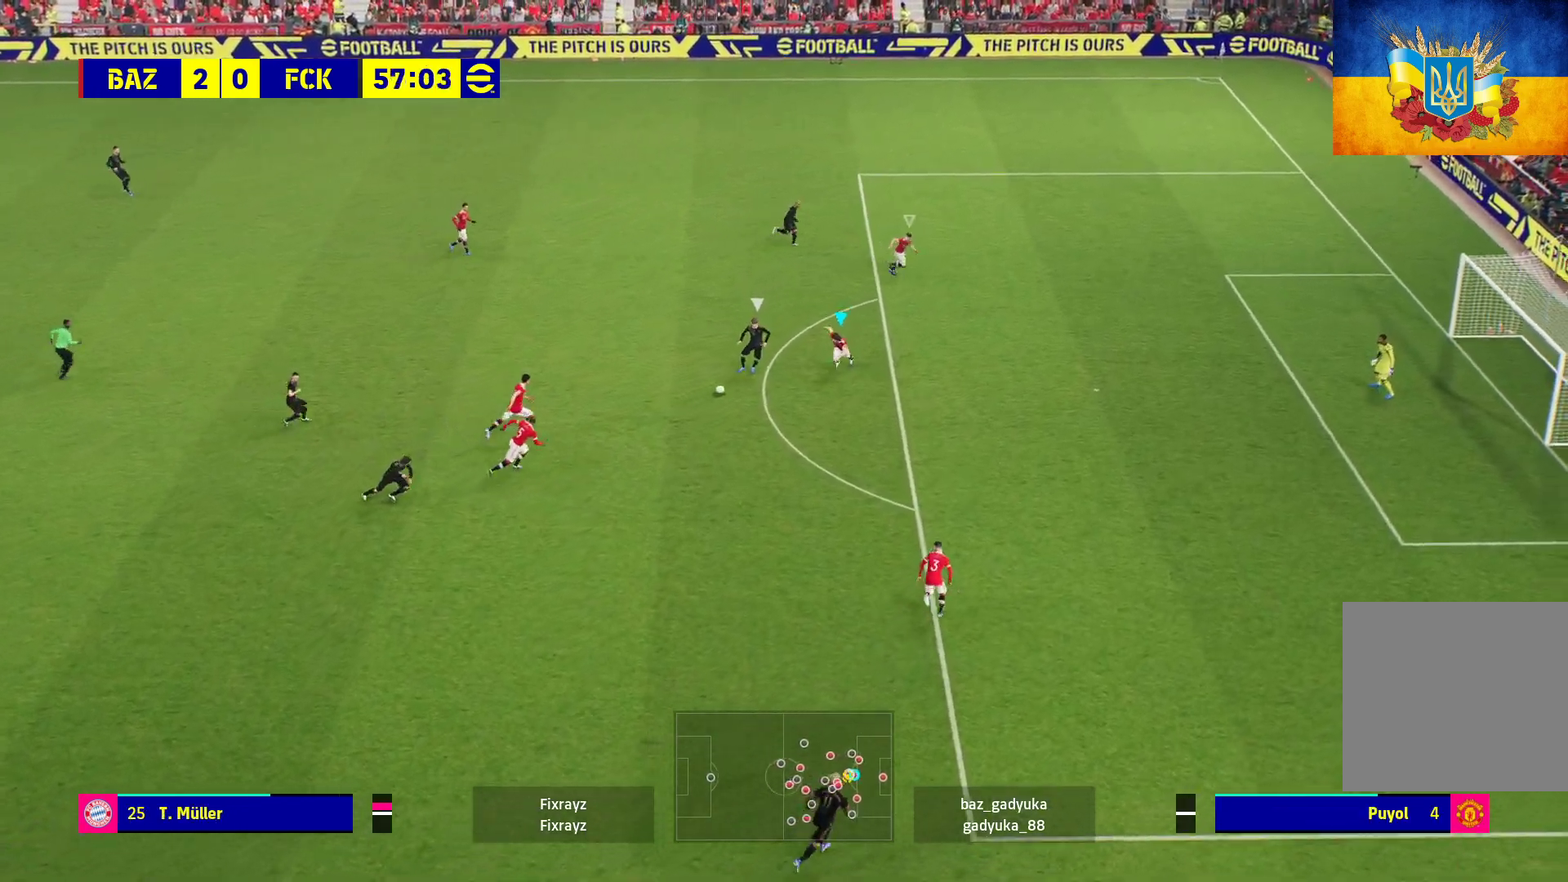
{"buttons": ["A", "R1", "L3"], "left_stick": "down-left", "right_stick": "center", "events": [[300, "L3", "up"], [367, "L3", "down"]]}
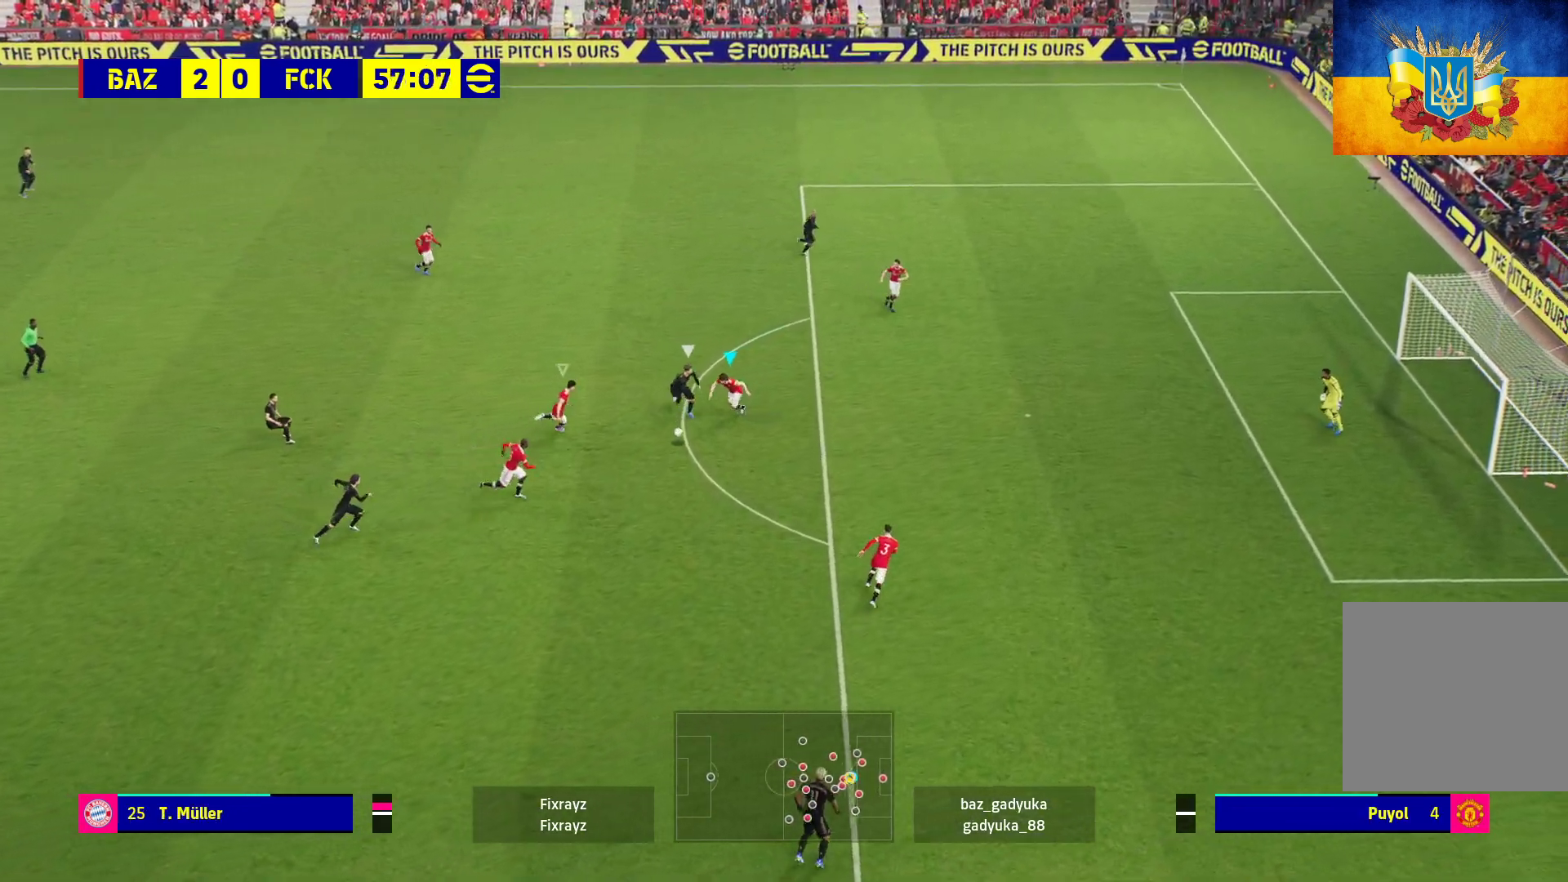
{"buttons": ["A", "R1"], "left_stick": "down-right", "right_stick": "center", "events": [[217, "L3", "up"], [300, "left_stick", "down"], [483, "left_stick", "down-right"]]}
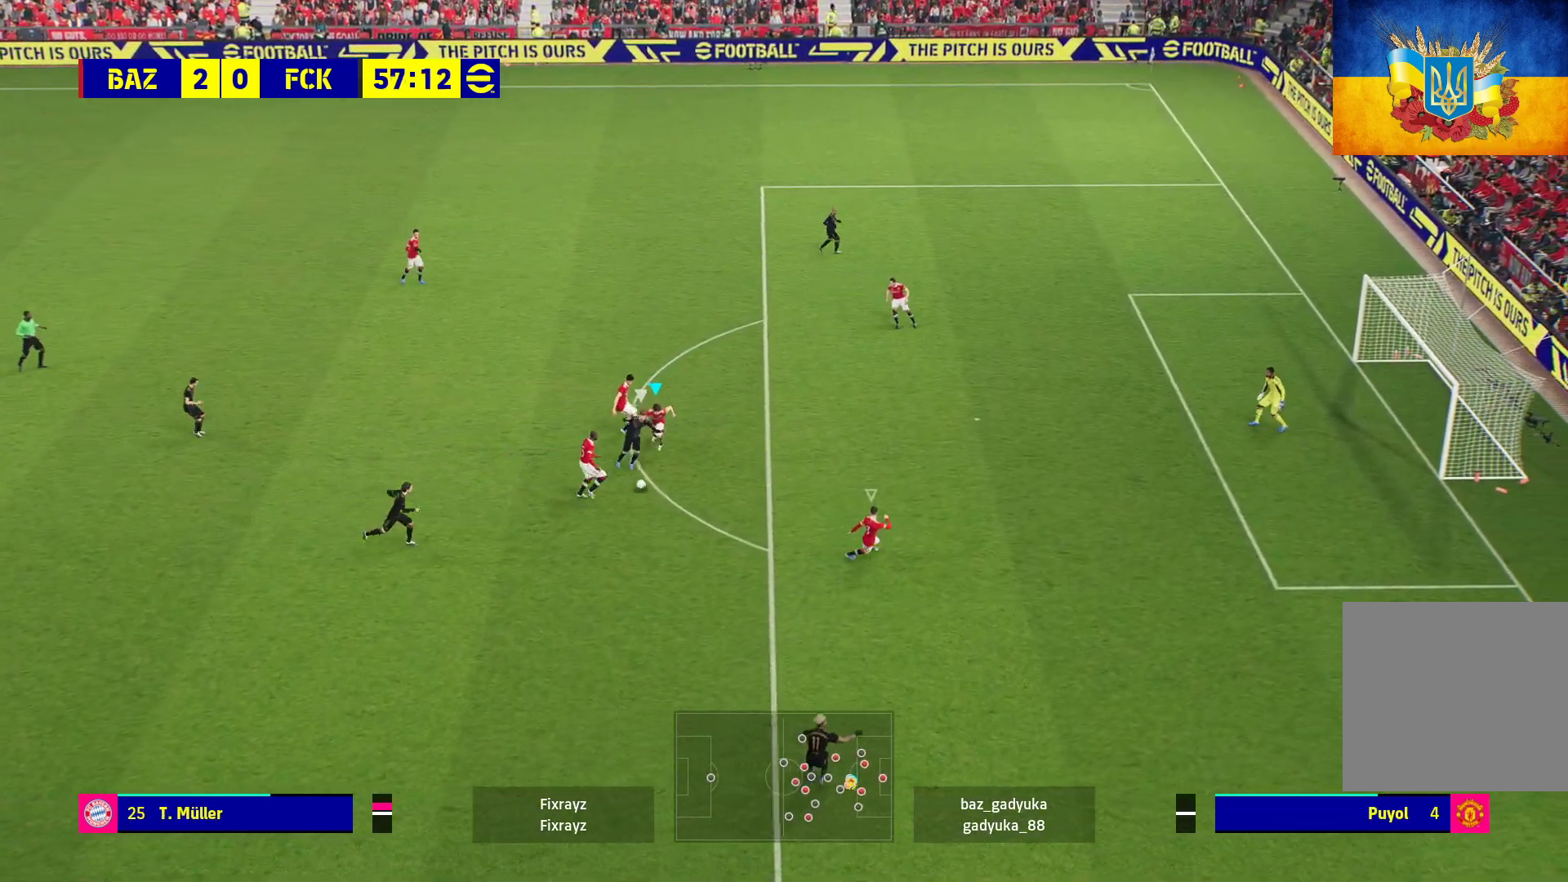
{"buttons": [], "left_stick": "up-right", "right_stick": "center", "events": [[300, "left_stick", "up-right"], [350, "A", "up"], [433, "R1", "up"]]}
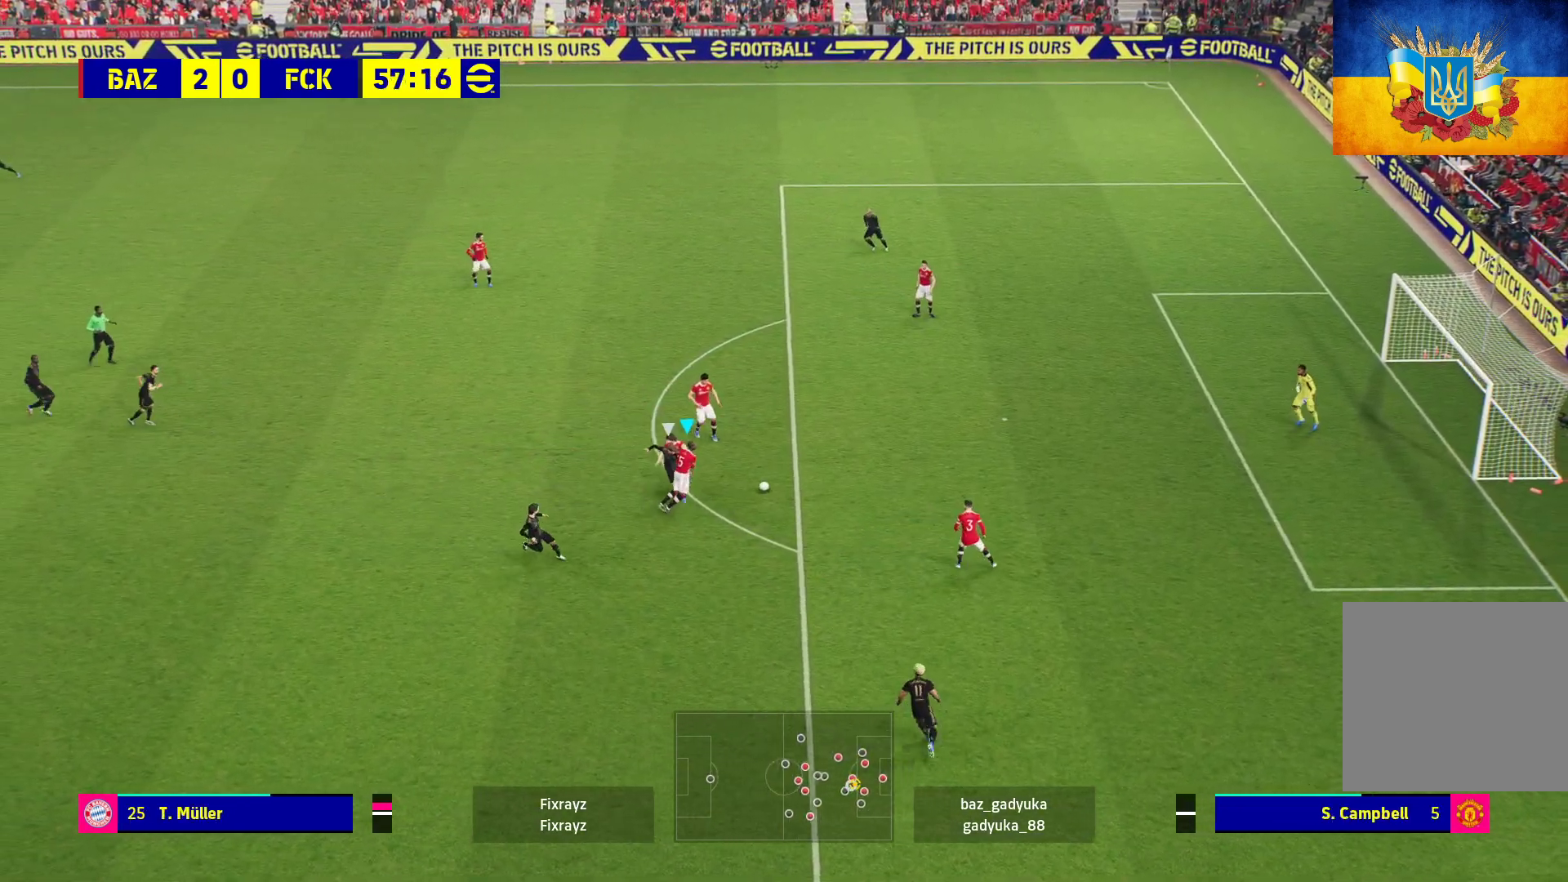
{"buttons": ["R1"], "left_stick": "up-right", "right_stick": "center", "events": [[217, "R1", "down"]]}
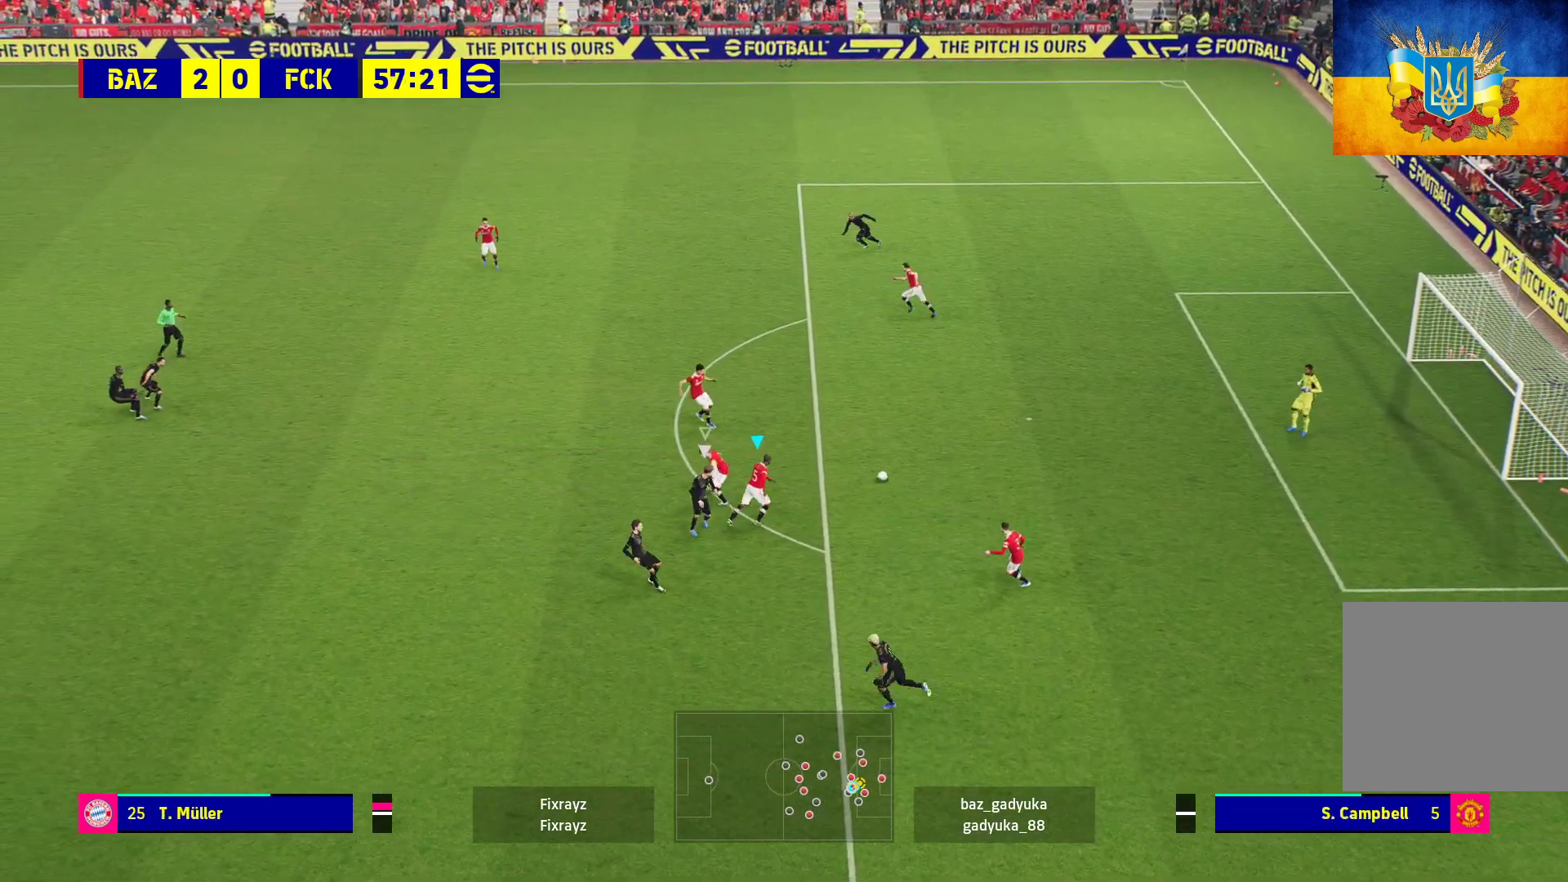
{"buttons": [], "left_stick": "up", "right_stick": "center", "events": [[167, "left_stick", "up"], [367, "R1", "up"]]}
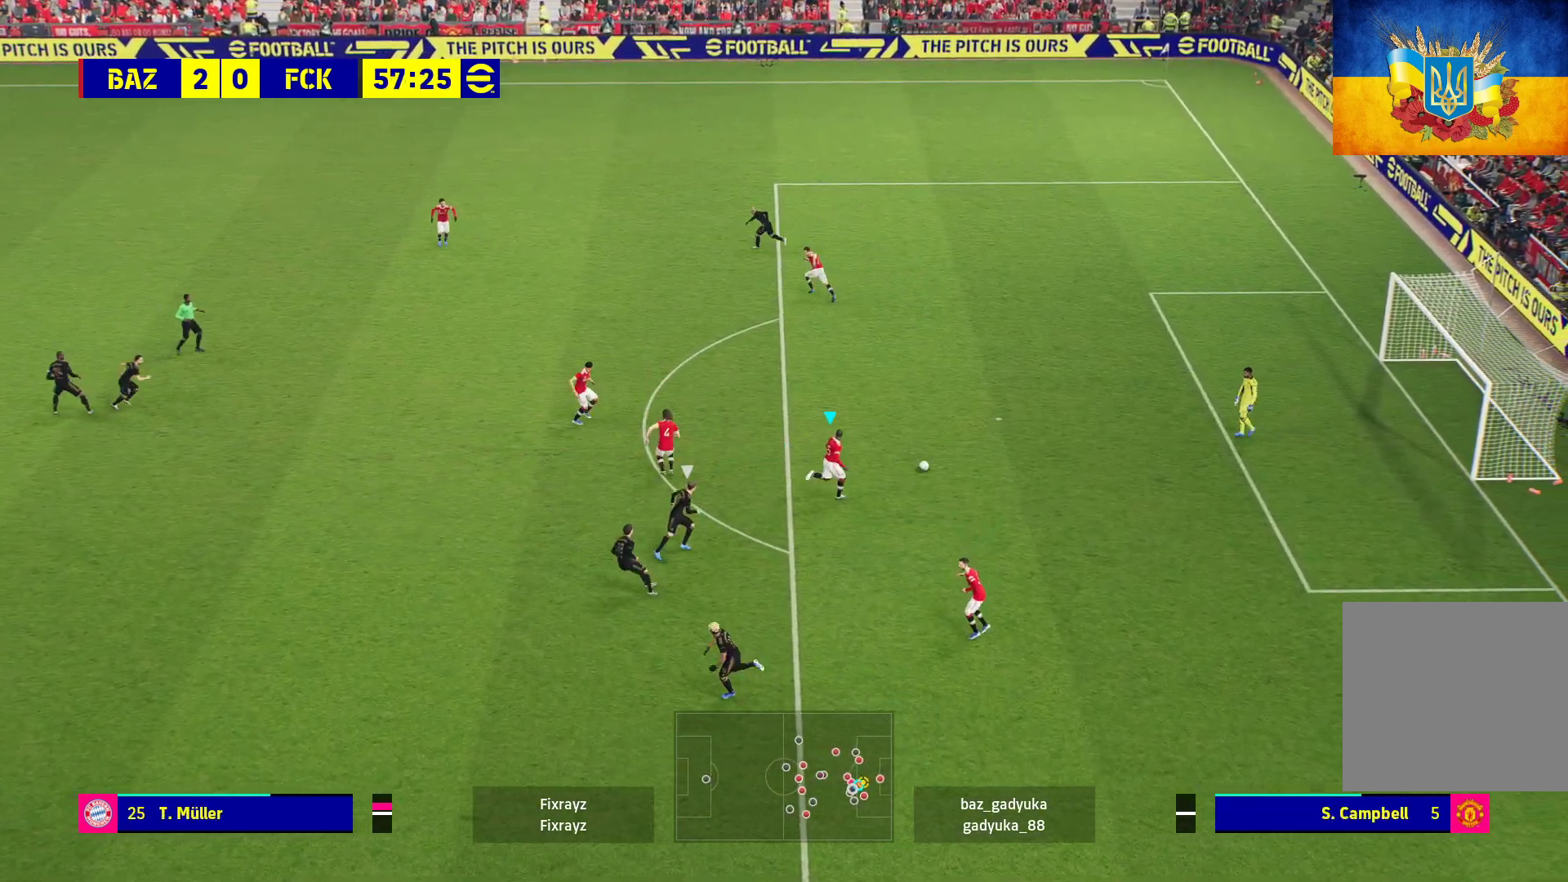
{"buttons": [], "left_stick": "up", "right_stick": "center", "events": []}
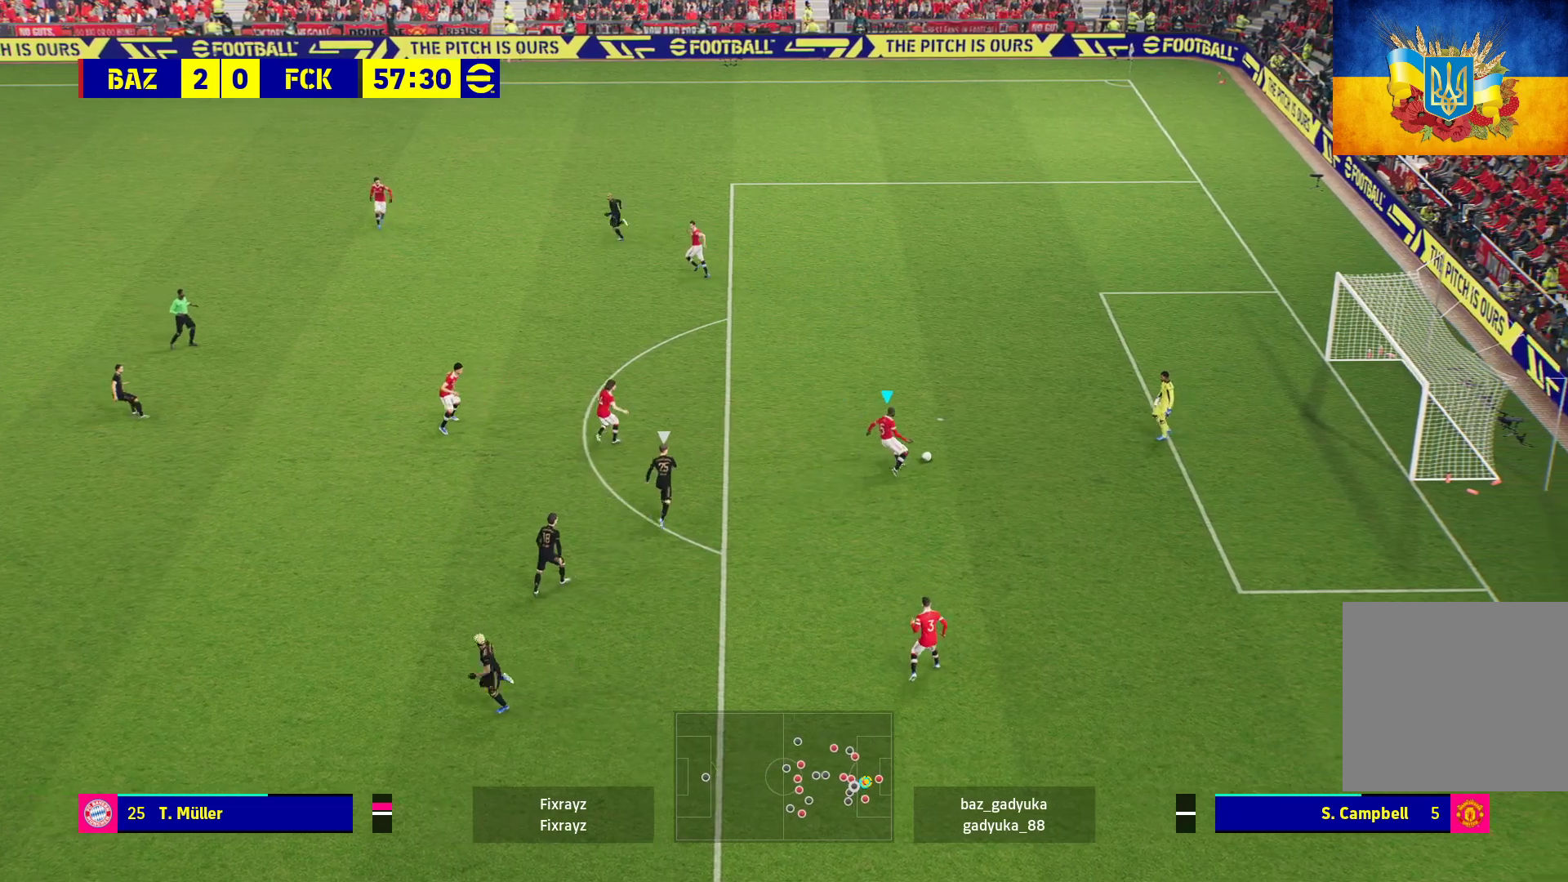
{"buttons": [], "left_stick": "up", "right_stick": "center", "events": []}
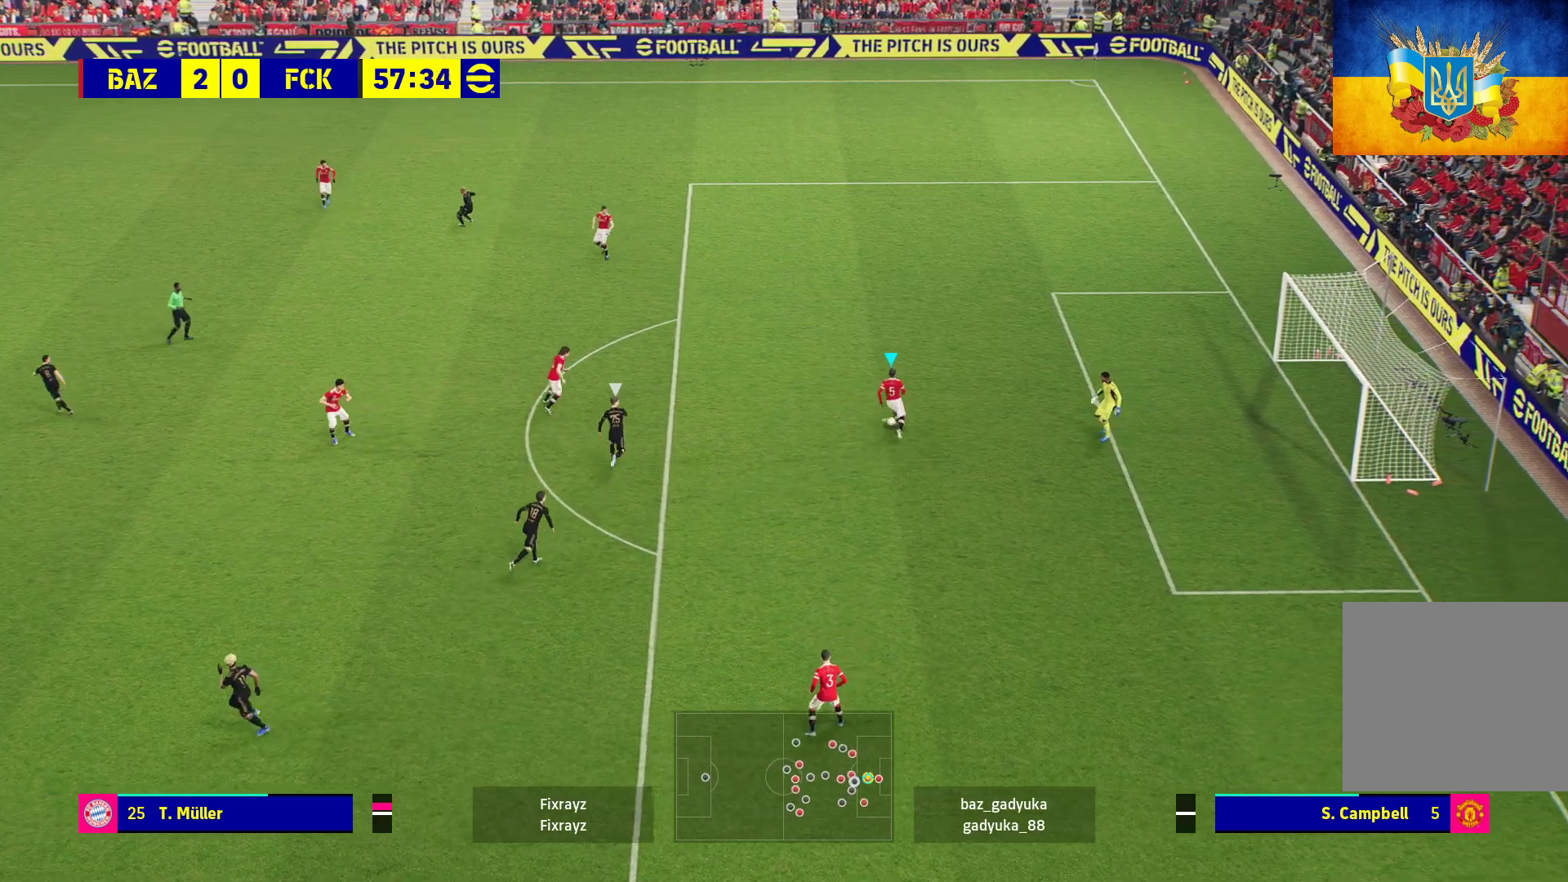
{"buttons": [], "left_stick": "up", "right_stick": "center", "events": [[300, "A", "down"], [467, "A", "up"]]}
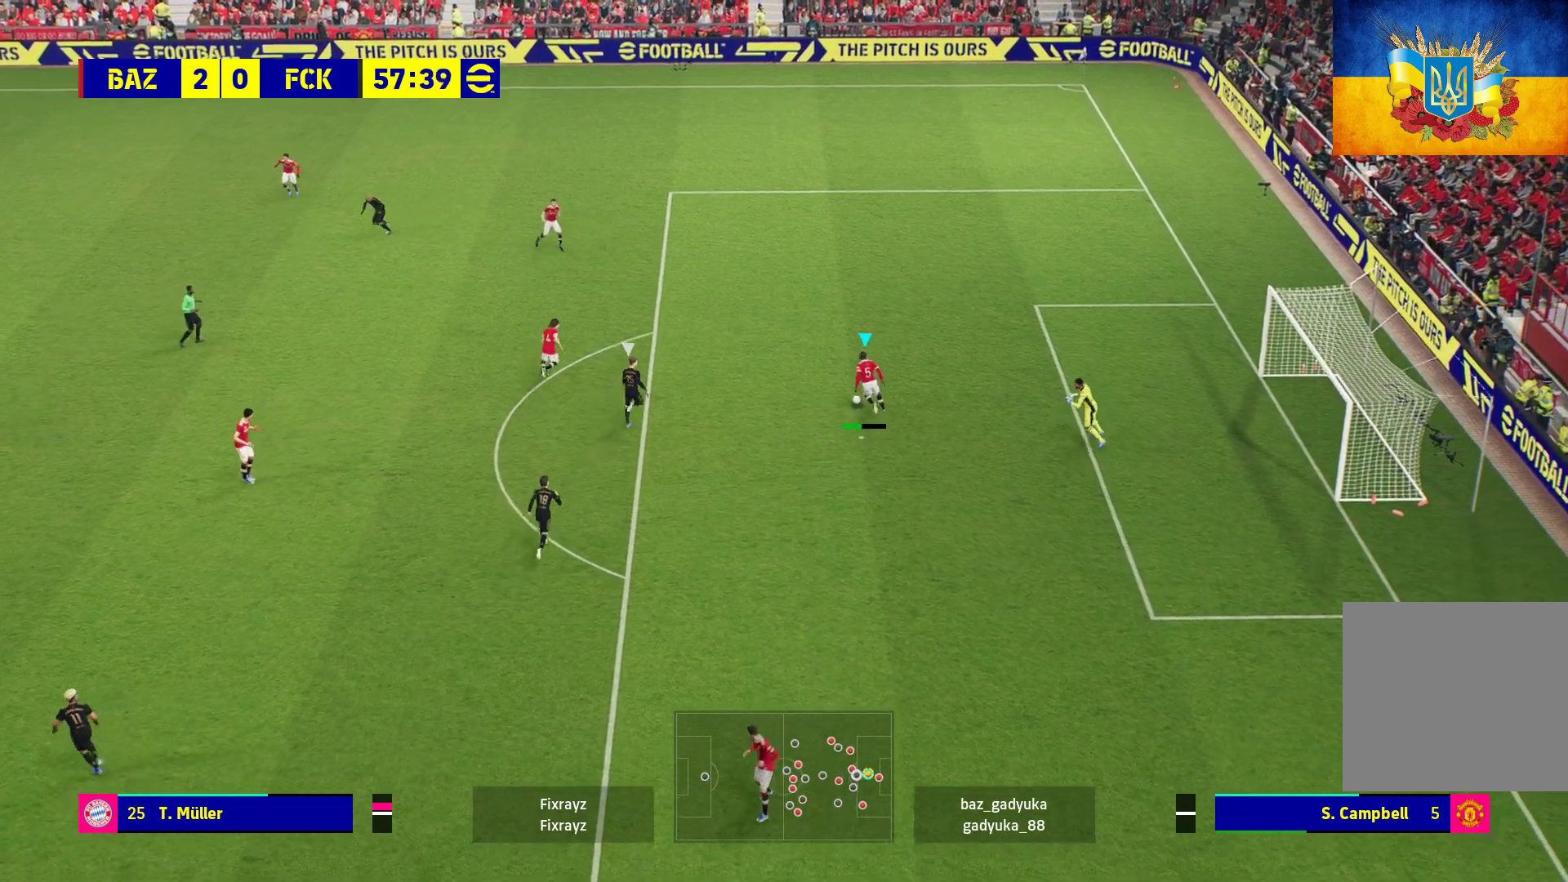
{"buttons": [], "left_stick": "up", "right_stick": "center", "events": []}
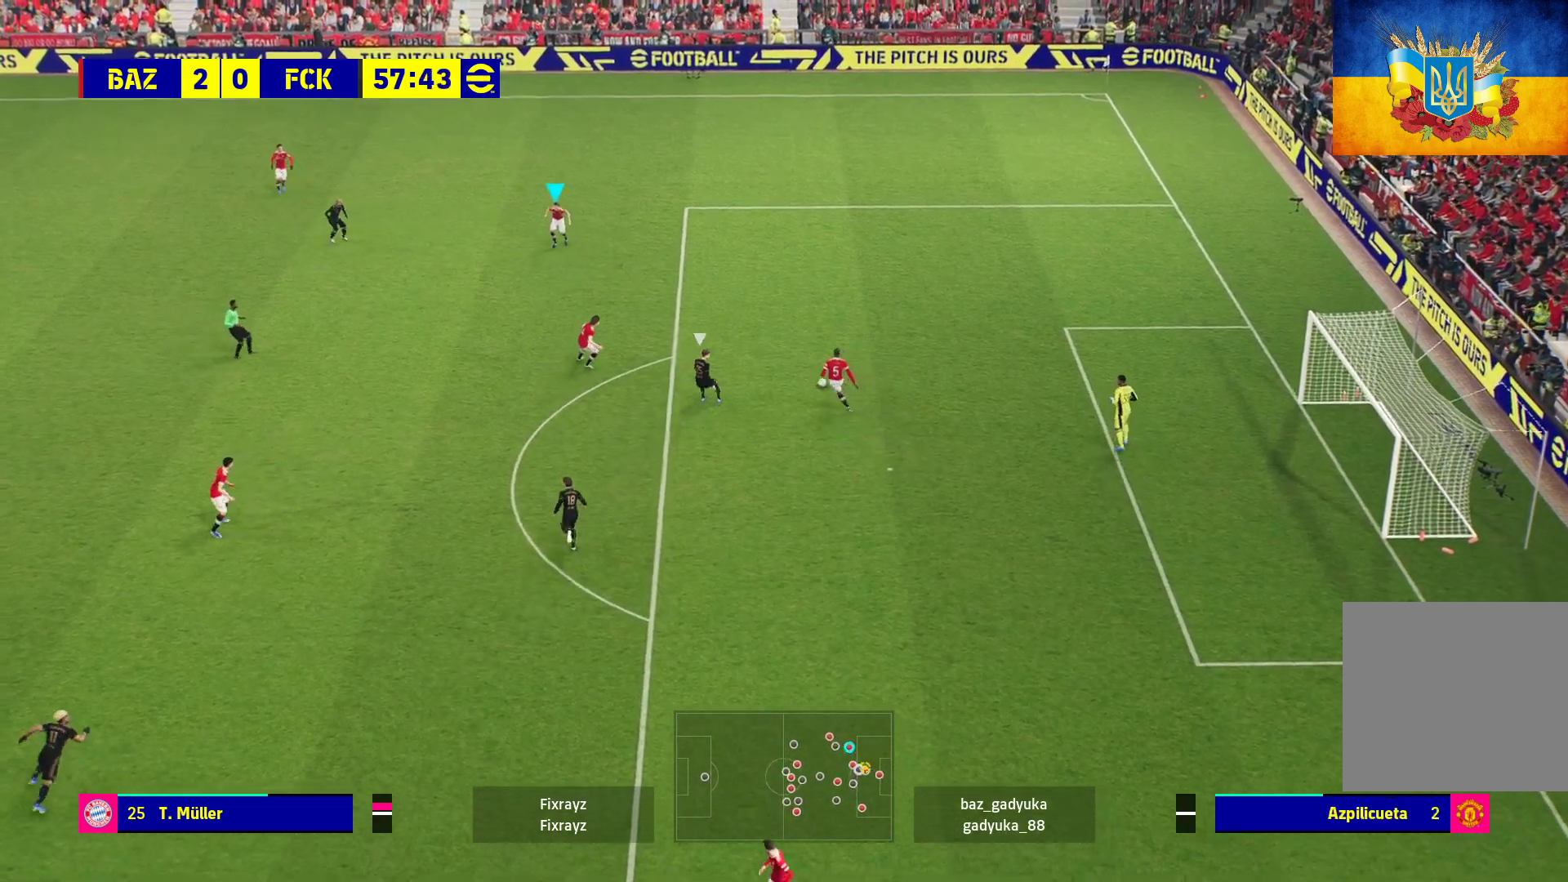
{"buttons": ["DPAD_UP"], "left_stick": "center", "right_stick": "center", "events": [[33, "left_stick", "center"], [300, "DPAD_UP", "down"]]}
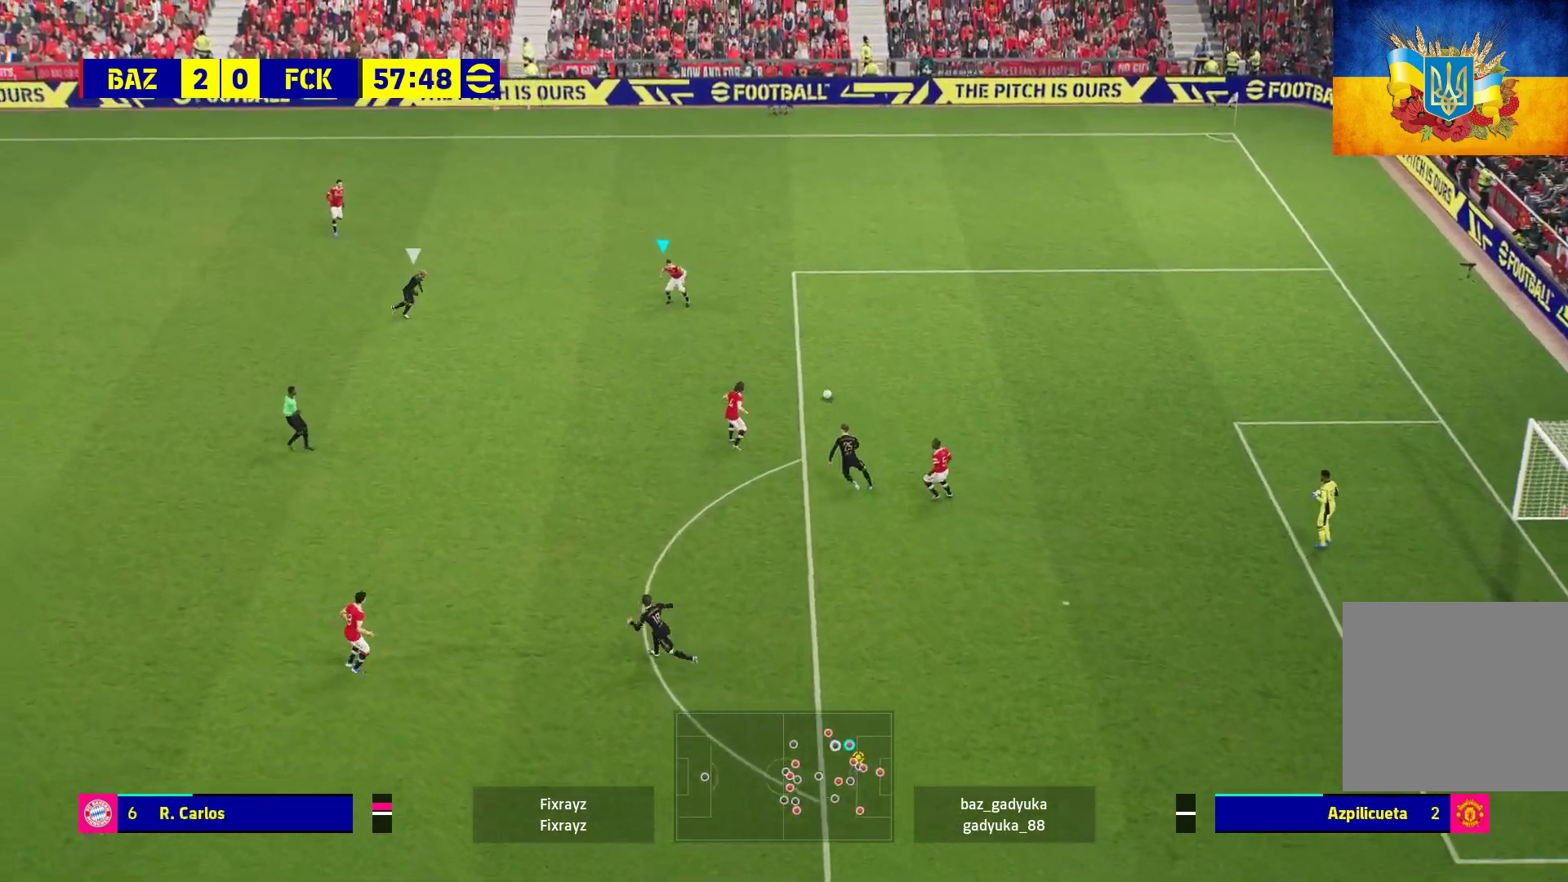
{"buttons": ["DPAD_UP"], "left_stick": "center", "right_stick": "center", "events": []}
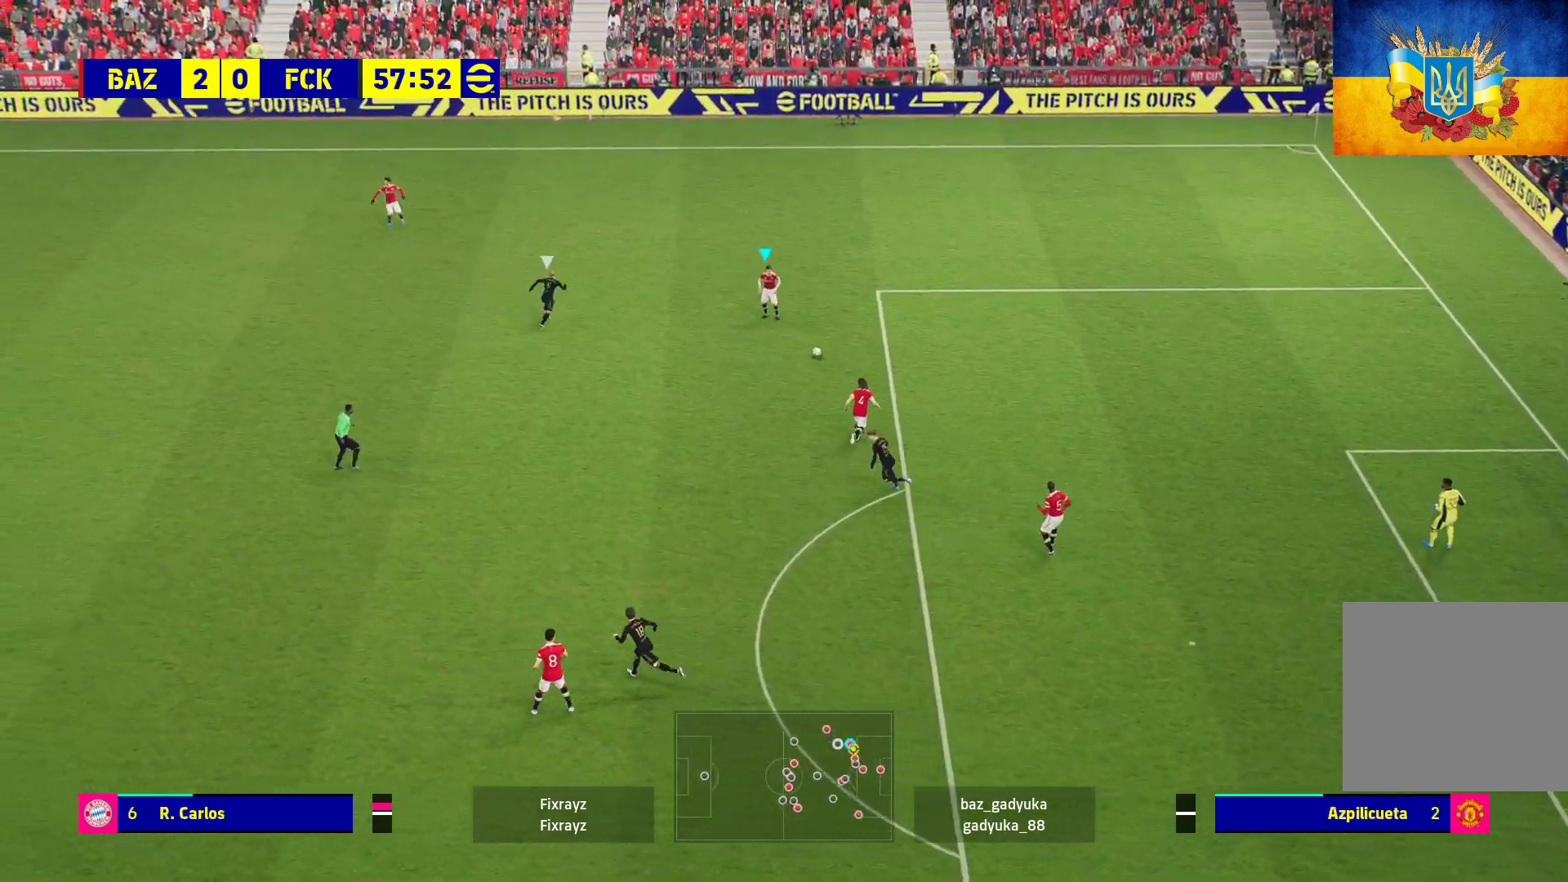
{"buttons": [], "left_stick": "up-left", "right_stick": "center", "events": [[17, "DPAD_UP", "up"], [217, "left_stick", "up-left"], [333, "A", "down"], [483, "A", "up"]]}
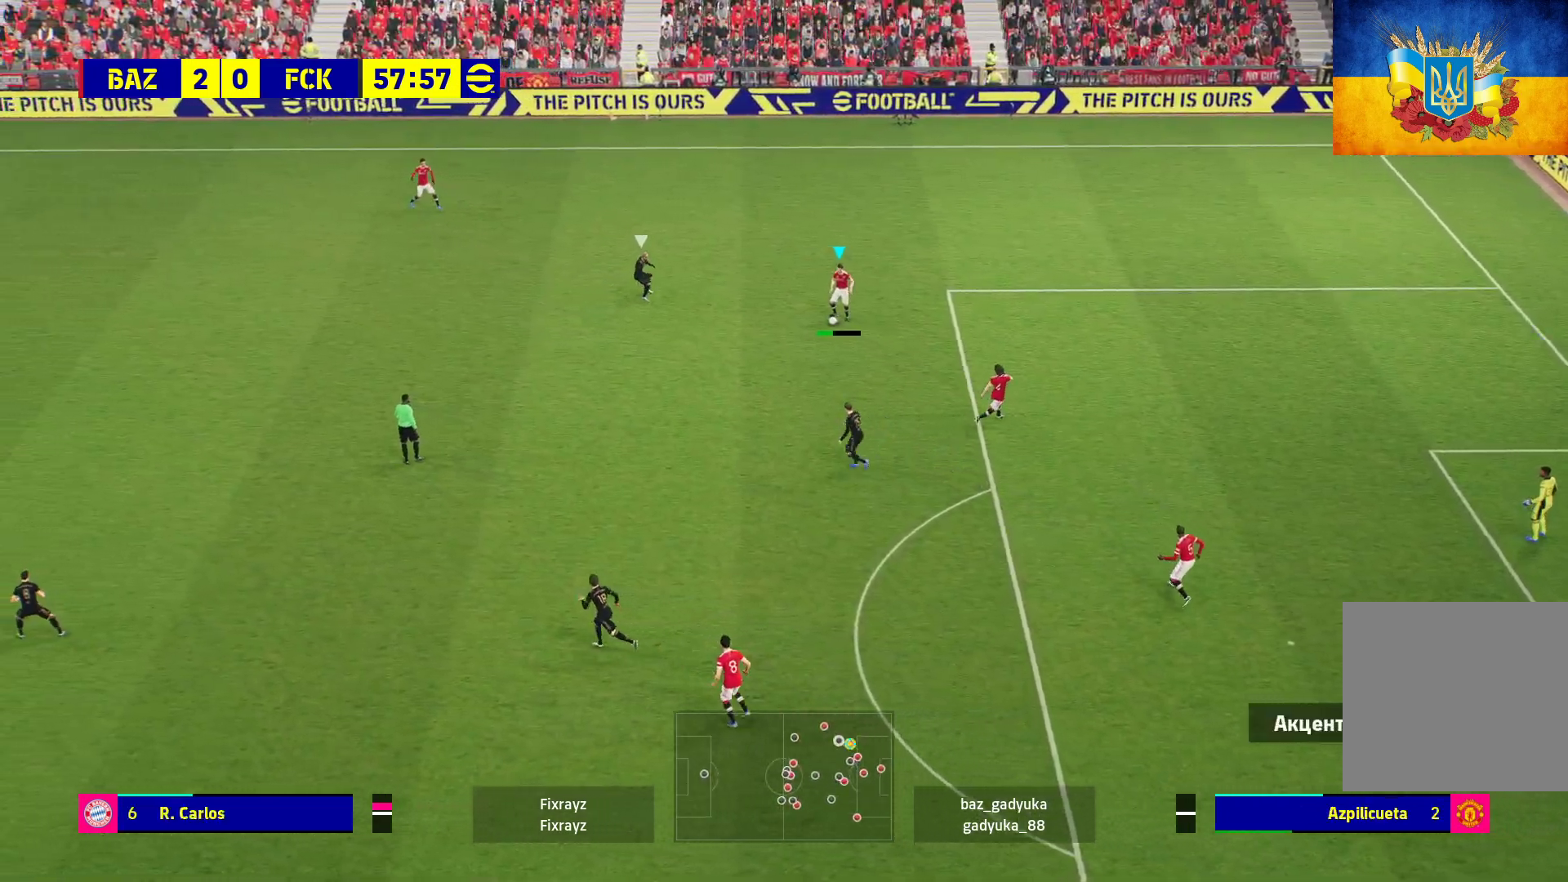
{"buttons": [], "left_stick": "up-left", "right_stick": "center", "events": []}
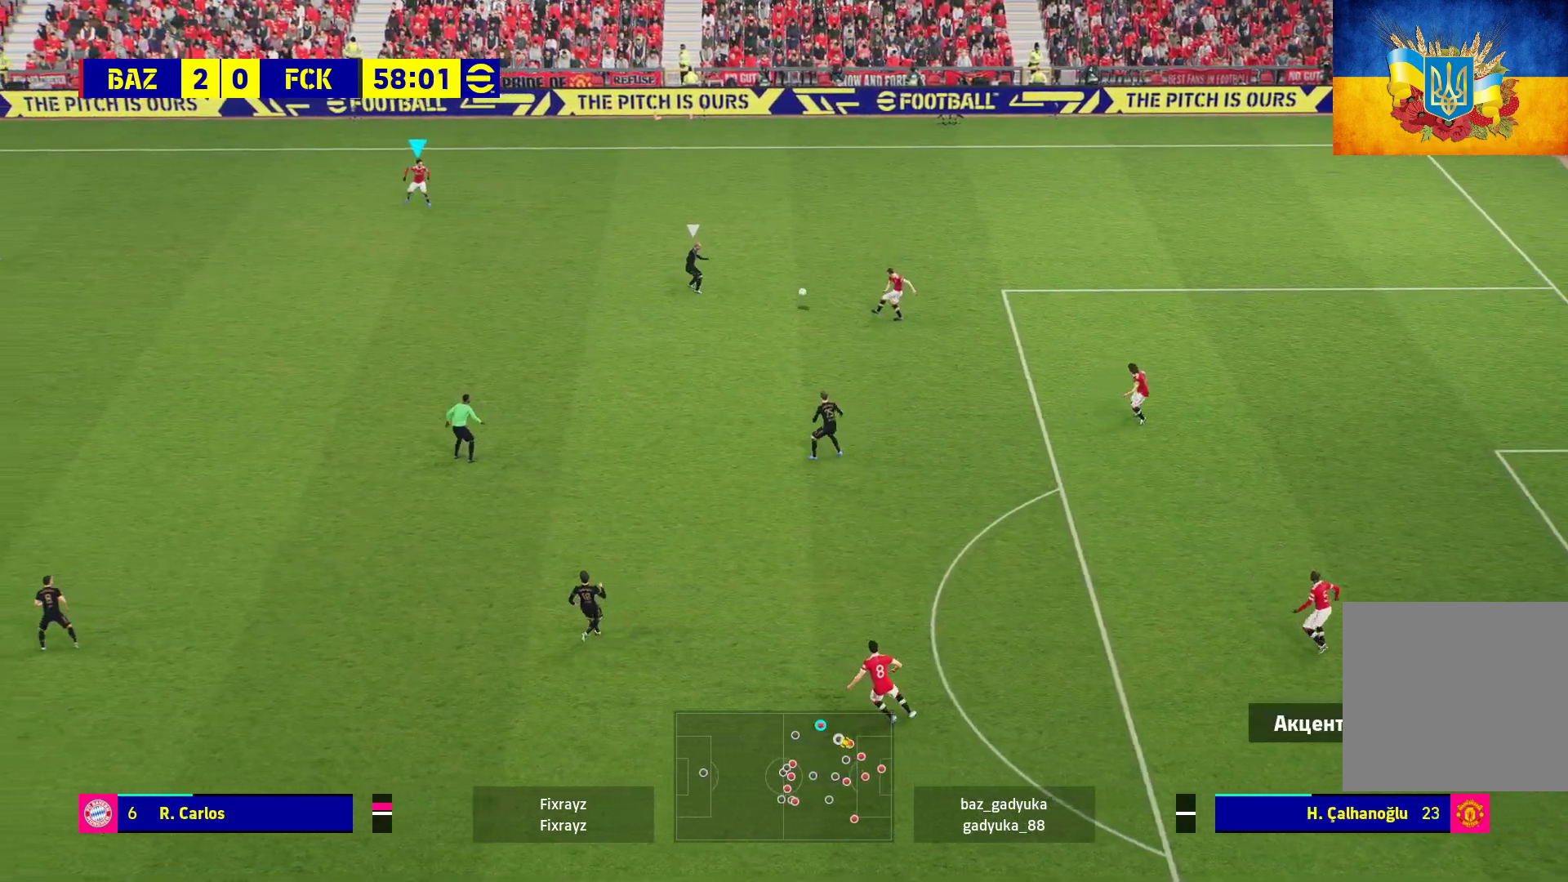
{"buttons": [], "left_stick": "left", "right_stick": "center", "events": [[33, "left_stick", "center"], [500, "left_stick", "left"]]}
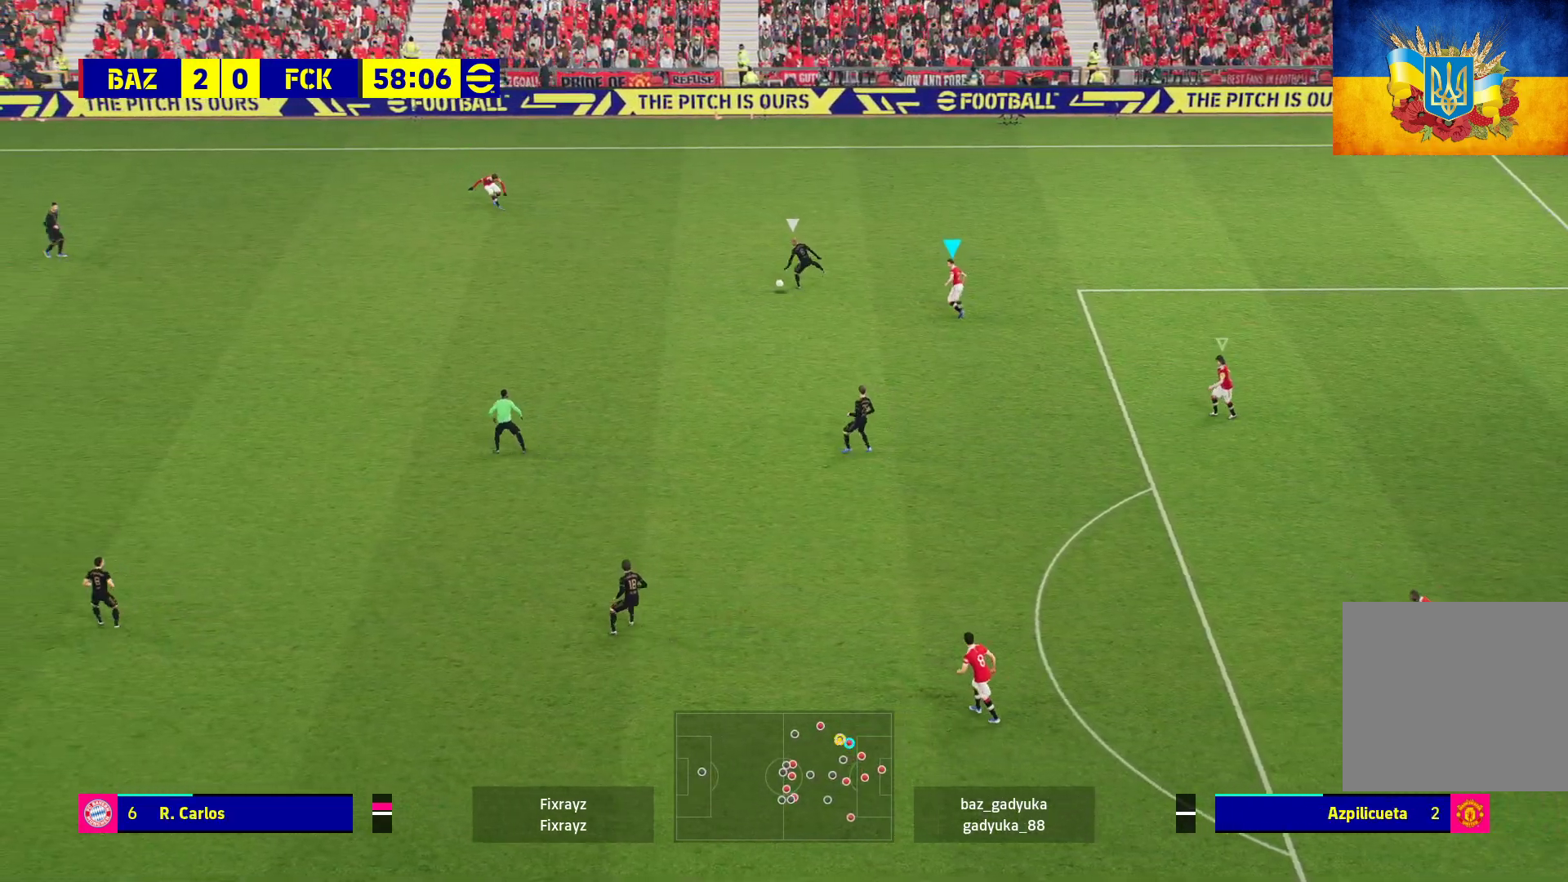
{"buttons": ["R1"], "left_stick": "left", "right_stick": "center", "events": [[100, "R1", "down"]]}
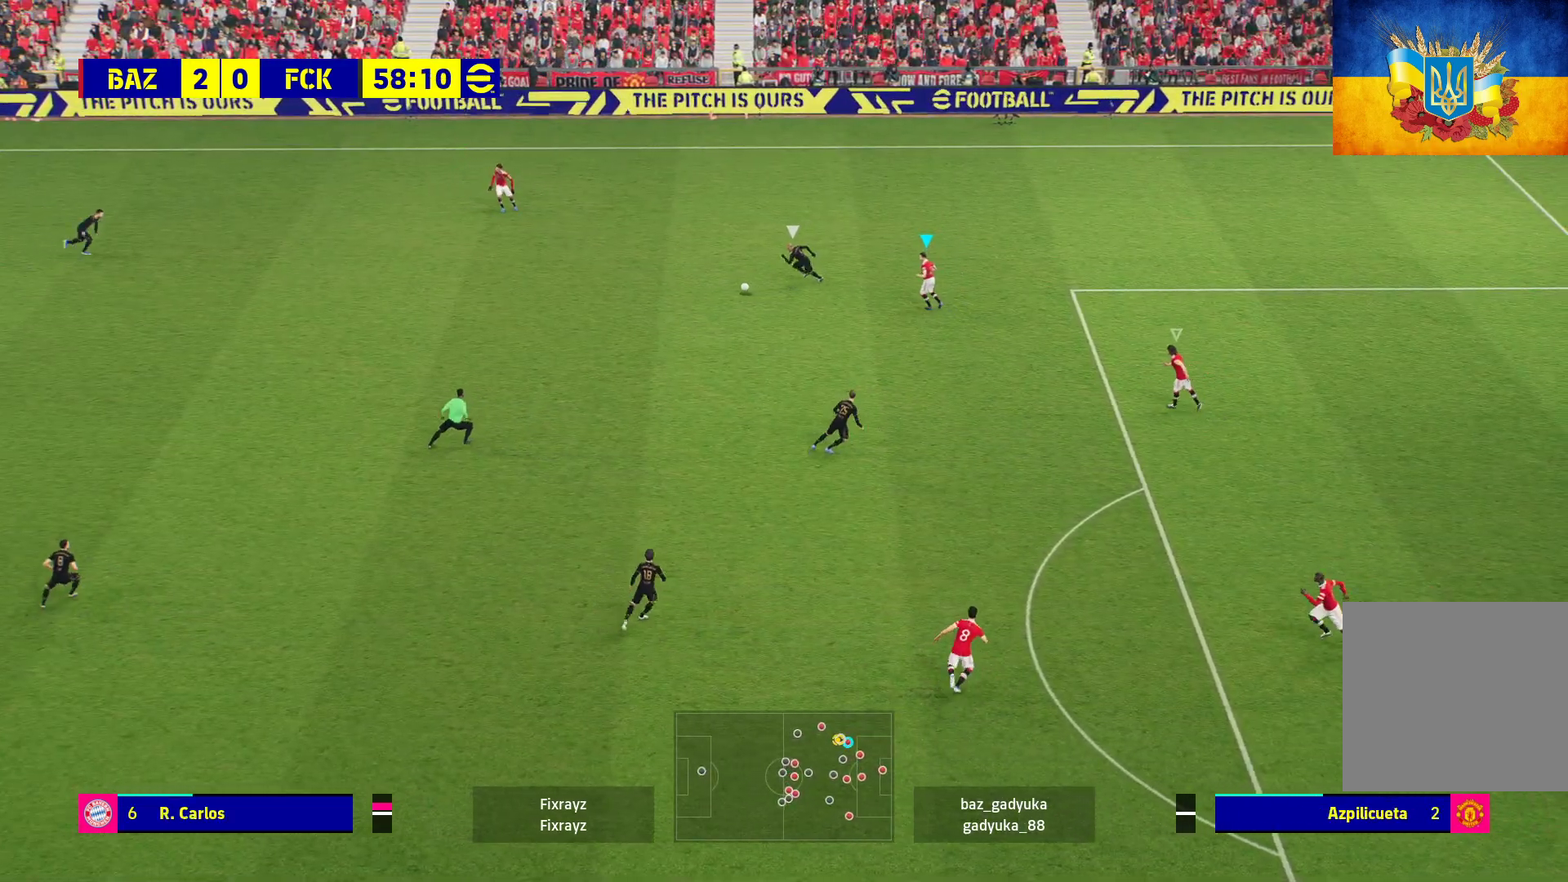
{"buttons": ["R1"], "left_stick": "down-left", "right_stick": "center", "events": [[117, "left_stick", "down-left"]]}
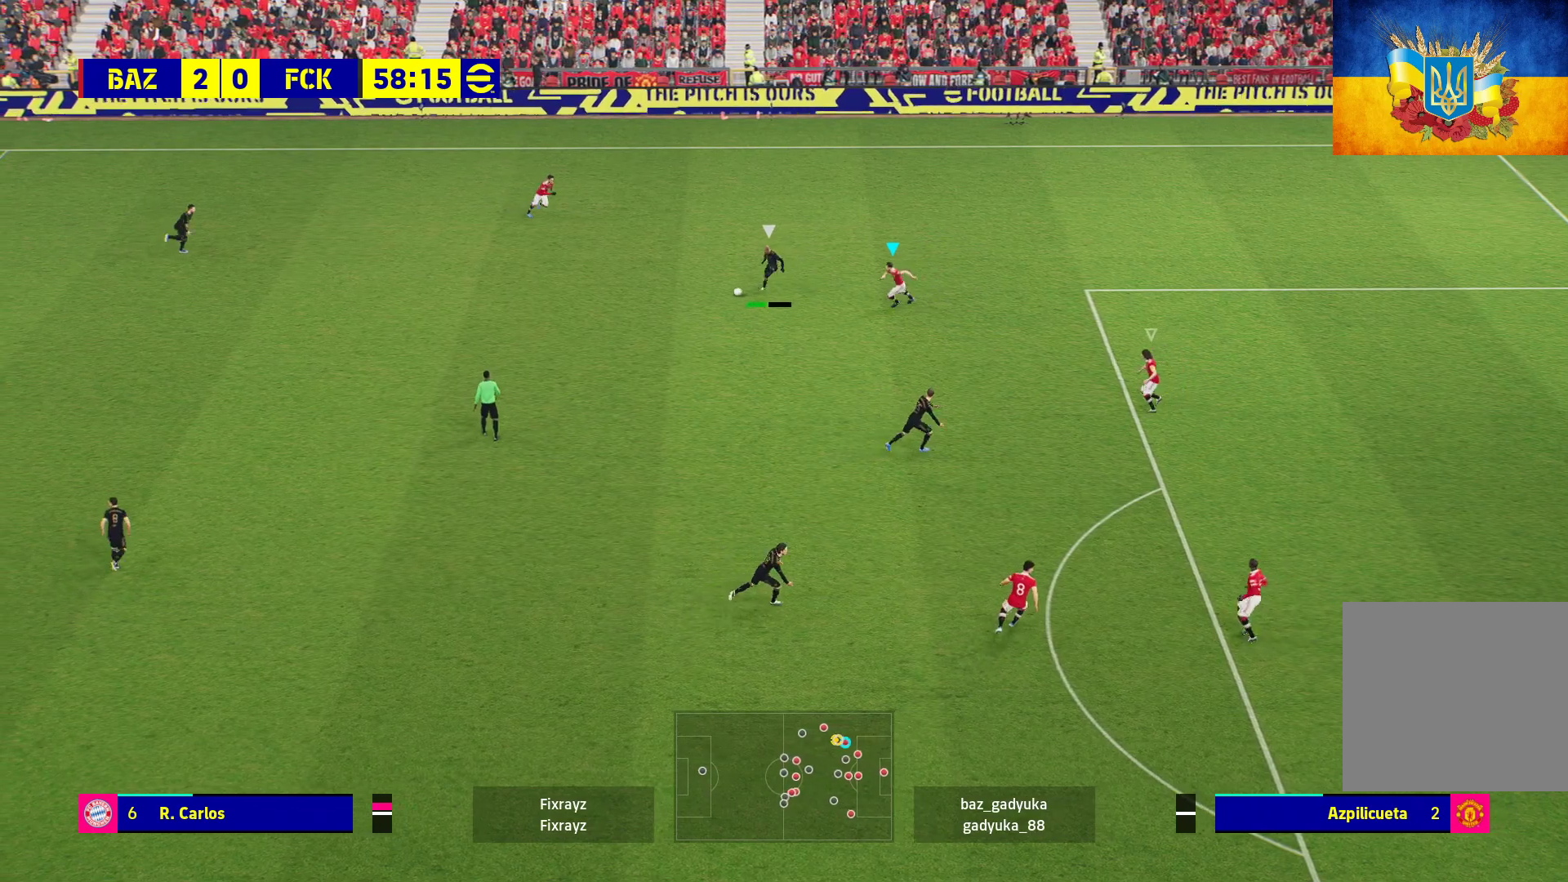
{"buttons": ["A", "R1", "L3"], "left_stick": "down-left", "right_stick": "center", "events": [[233, "A", "down"], [250, "L3", "down"]]}
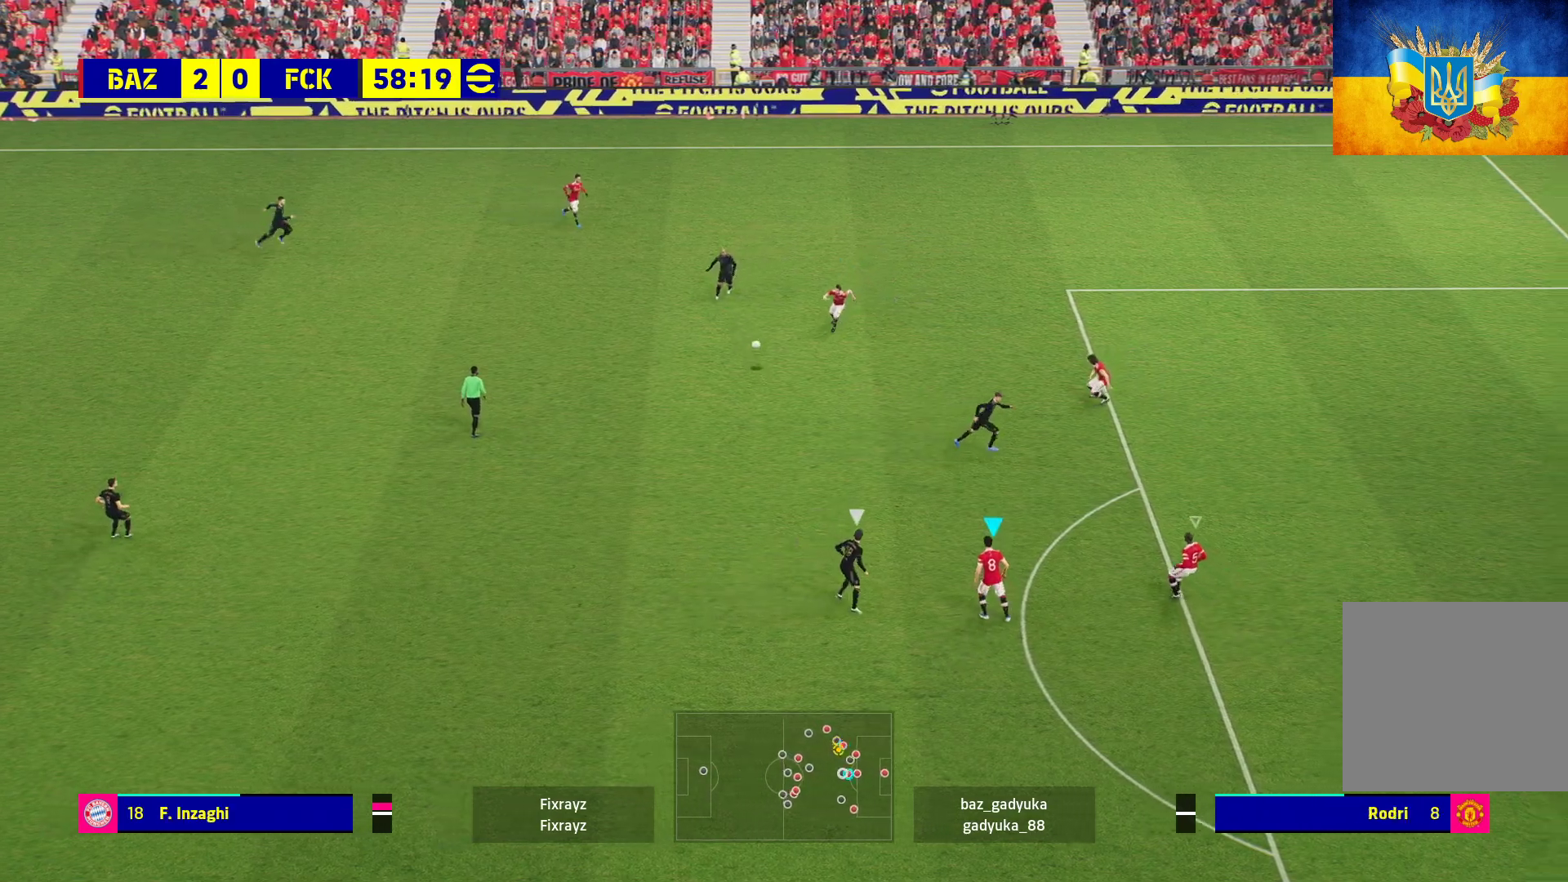
{"buttons": ["A", "R1"], "left_stick": "up-left", "right_stick": "center", "events": [[83, "L3", "up"], [200, "left_stick", "left"], [483, "left_stick", "up-left"]]}
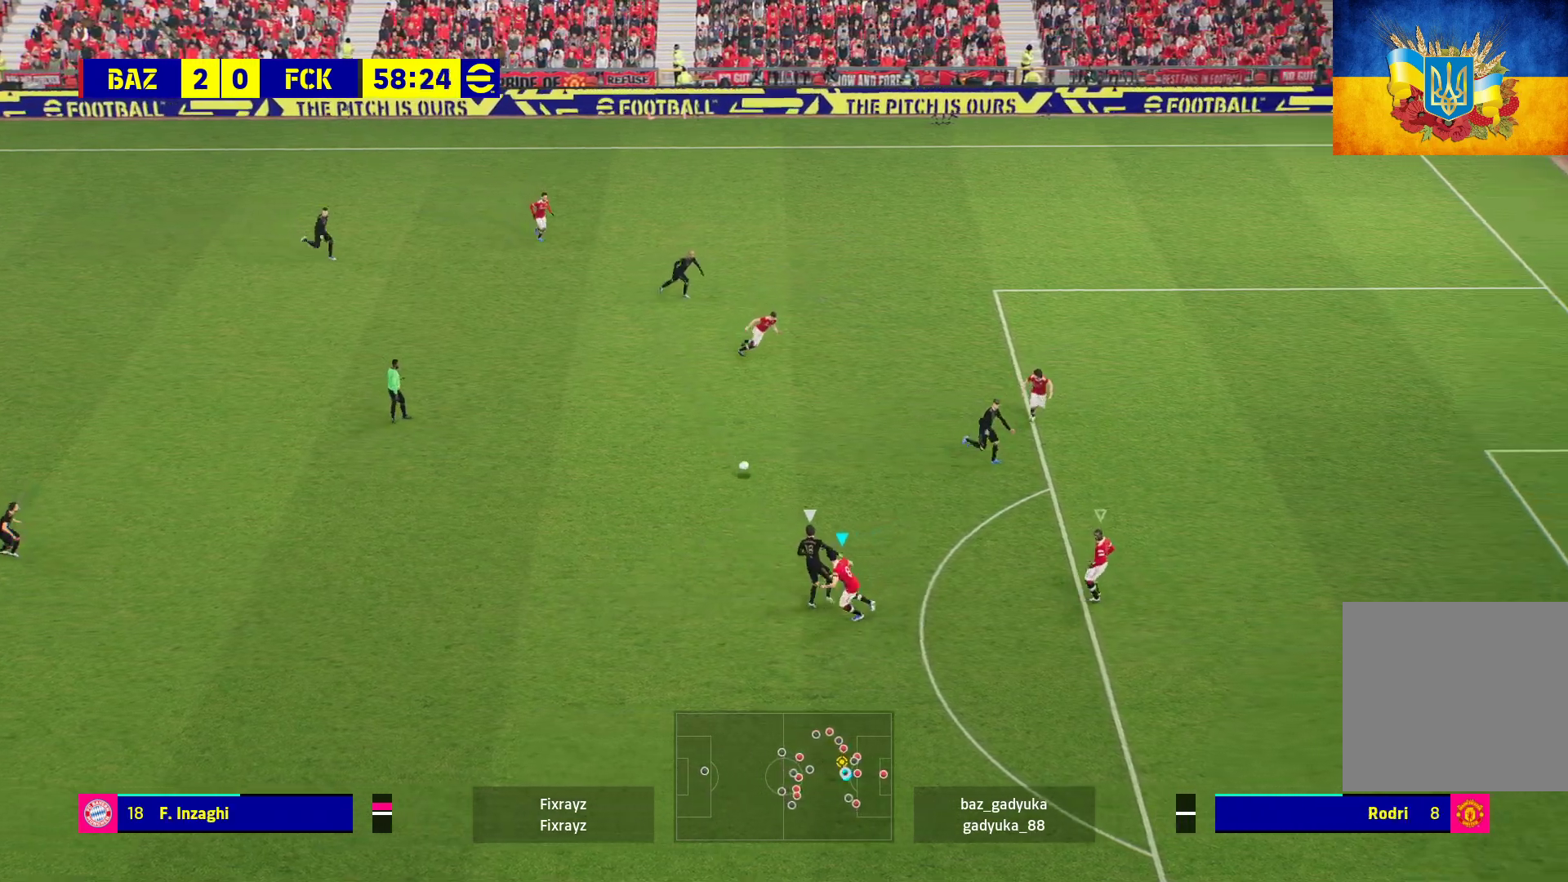
{"buttons": ["A", "R1"], "left_stick": "up-right", "right_stick": "center", "events": [[217, "left_stick", "up"], [450, "left_stick", "up-right"]]}
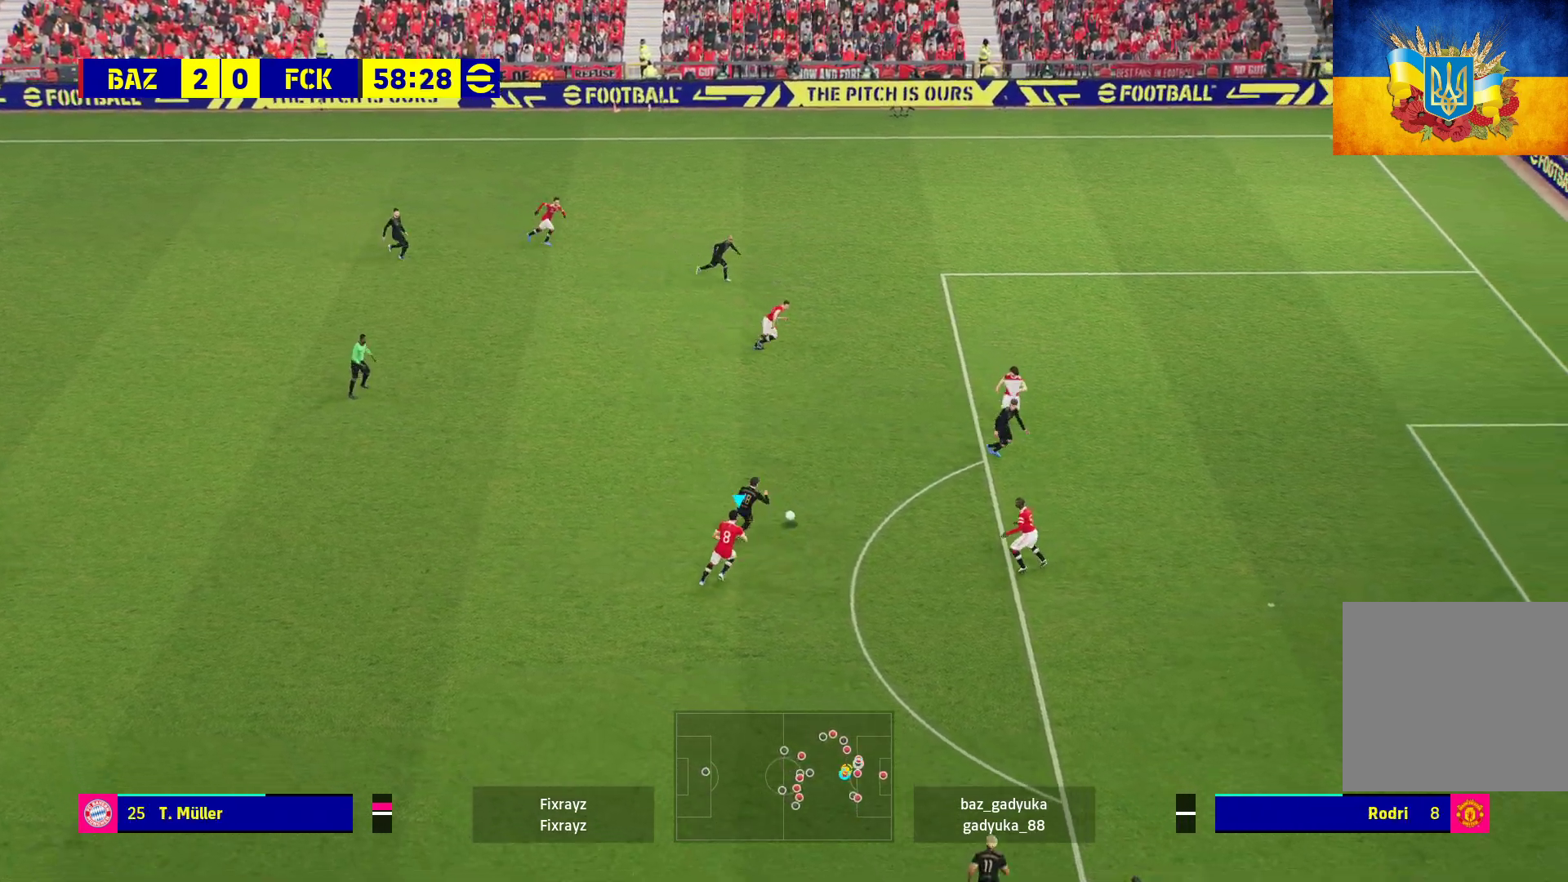
{"buttons": ["A", "R1"], "left_stick": "right", "right_stick": "center", "events": [[50, "left_stick", "center"], [450, "left_stick", "right"]]}
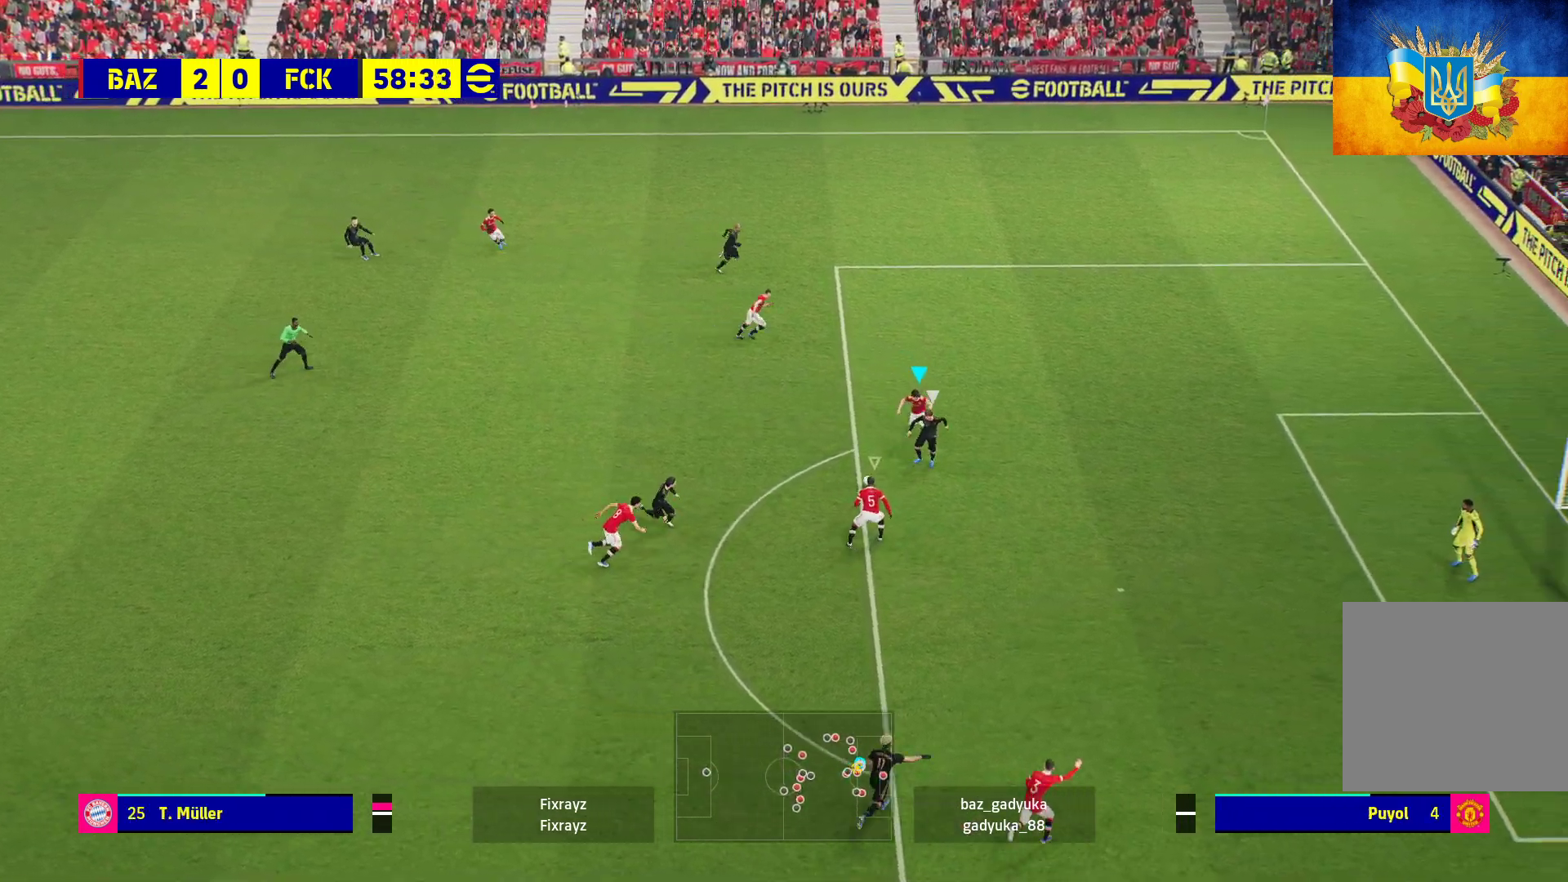
{"buttons": ["A", "R1"], "left_stick": "up-right", "right_stick": "center", "events": [[450, "left_stick", "up-right"]]}
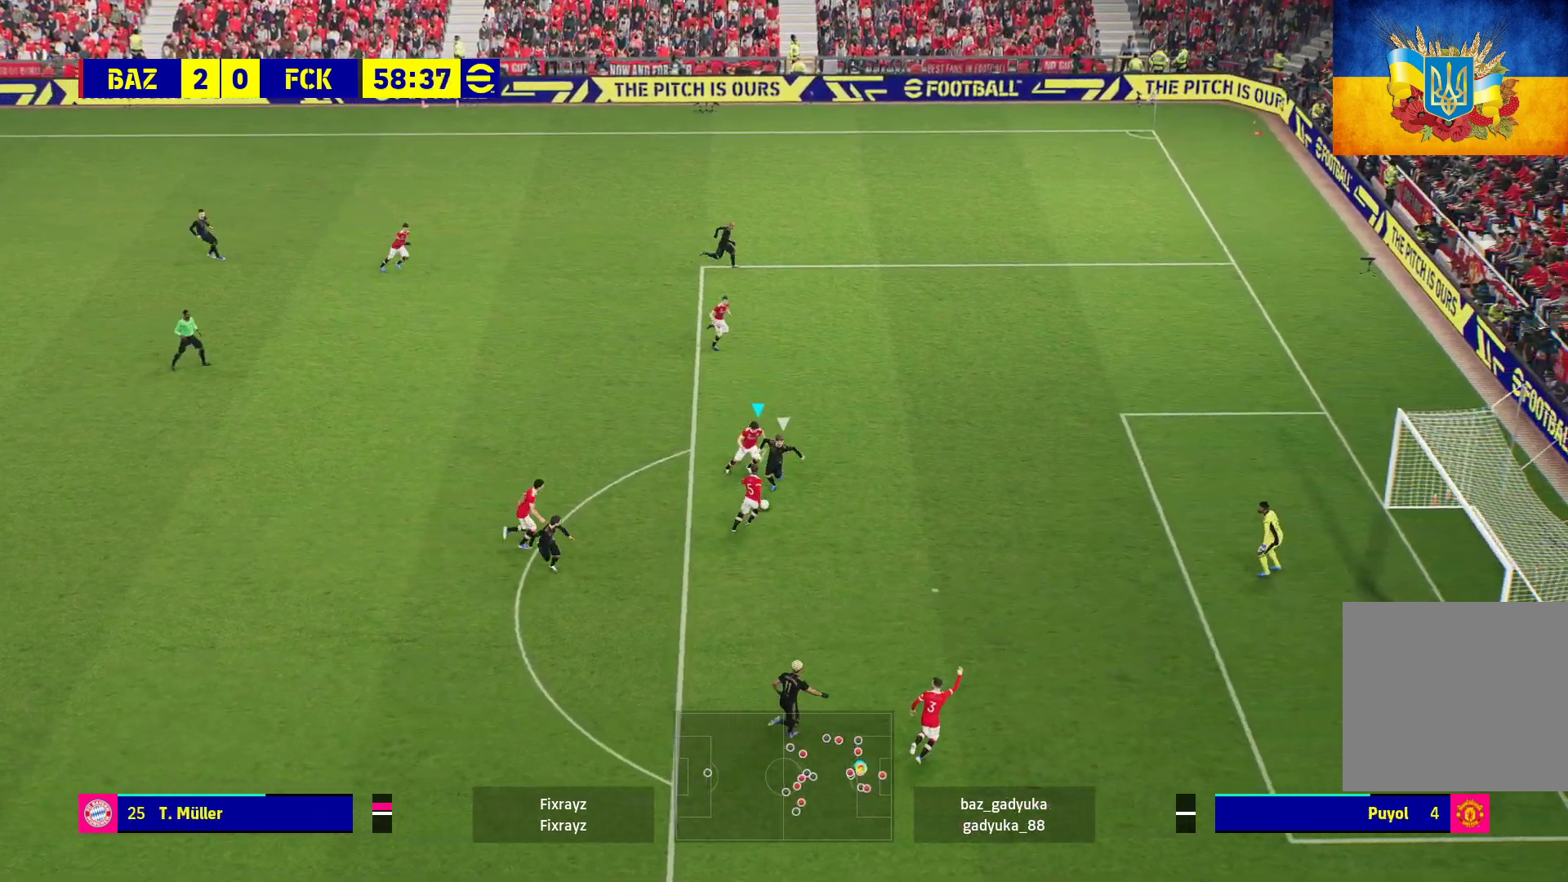
{"buttons": ["R1"], "left_stick": "up", "right_stick": "center", "events": [[133, "left_stick", "up"], [500, "A", "up"]]}
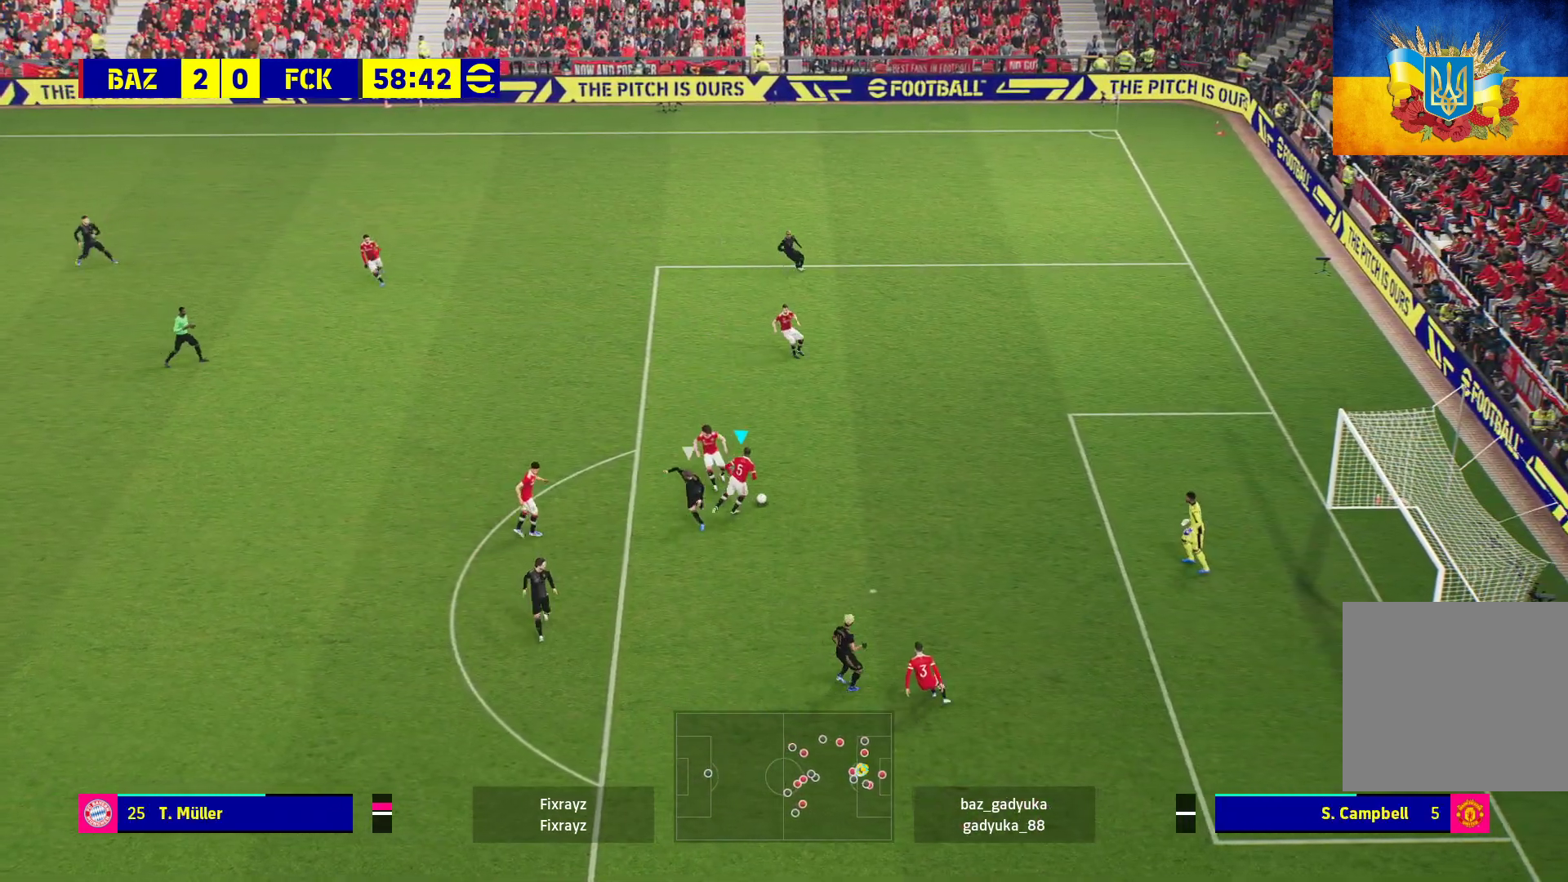
{"buttons": ["A", "R2", "L3"], "left_stick": "up-left", "right_stick": "center", "events": [[33, "R1", "up"], [33, "left_stick", "up-left"], [350, "L3", "down"], [367, "A", "down"], [367, "R2", "down"]]}
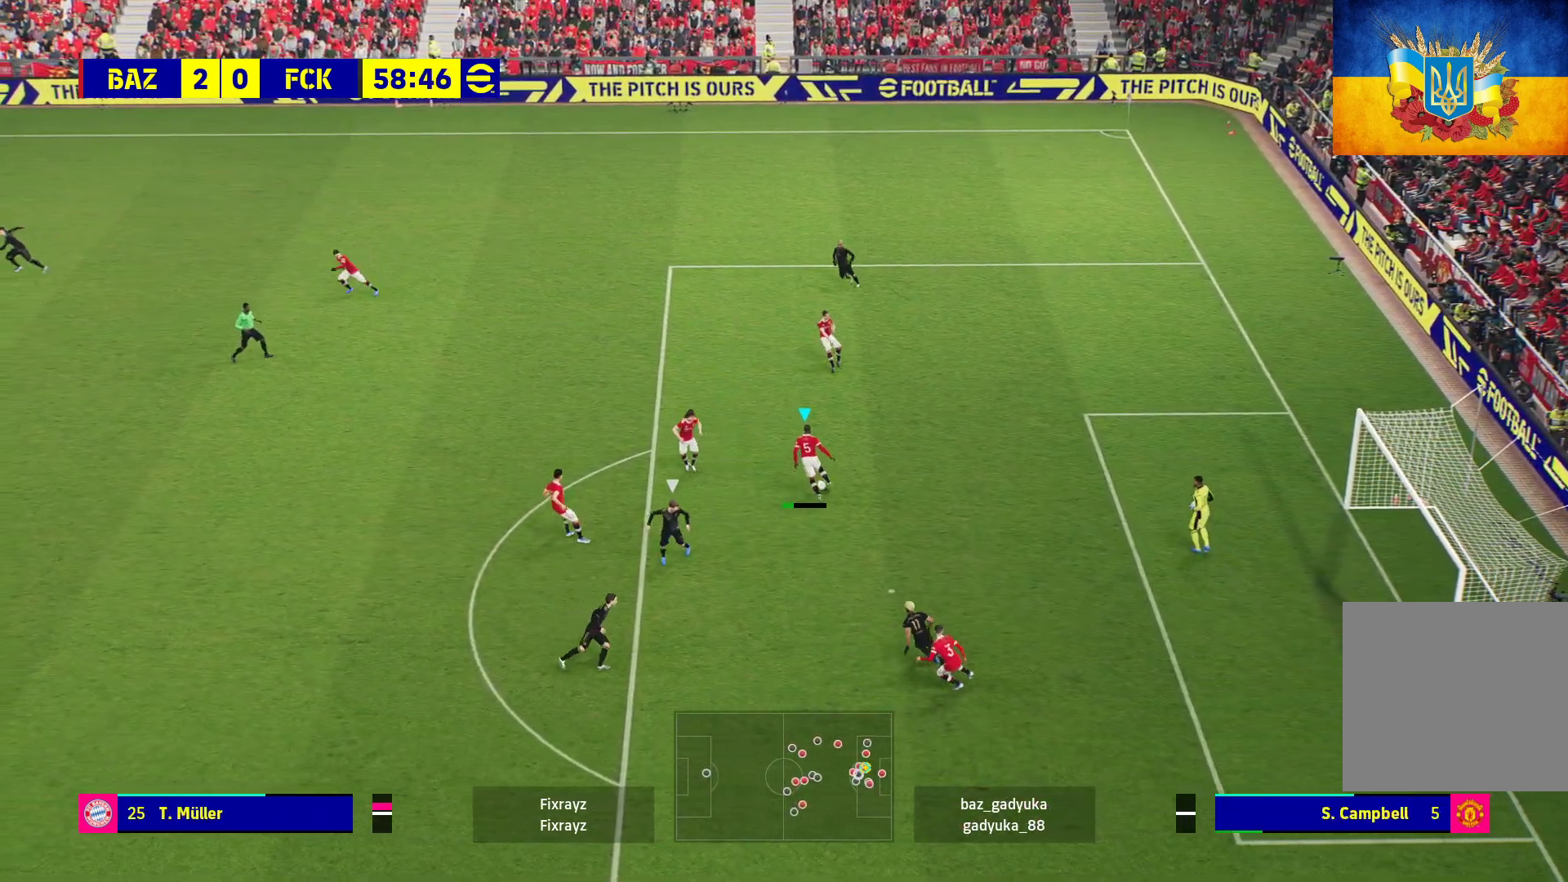
{"buttons": [], "left_stick": "up-left", "right_stick": "center", "events": [[50, "A", "up"], [433, "L3", "up"], [450, "R2", "up"]]}
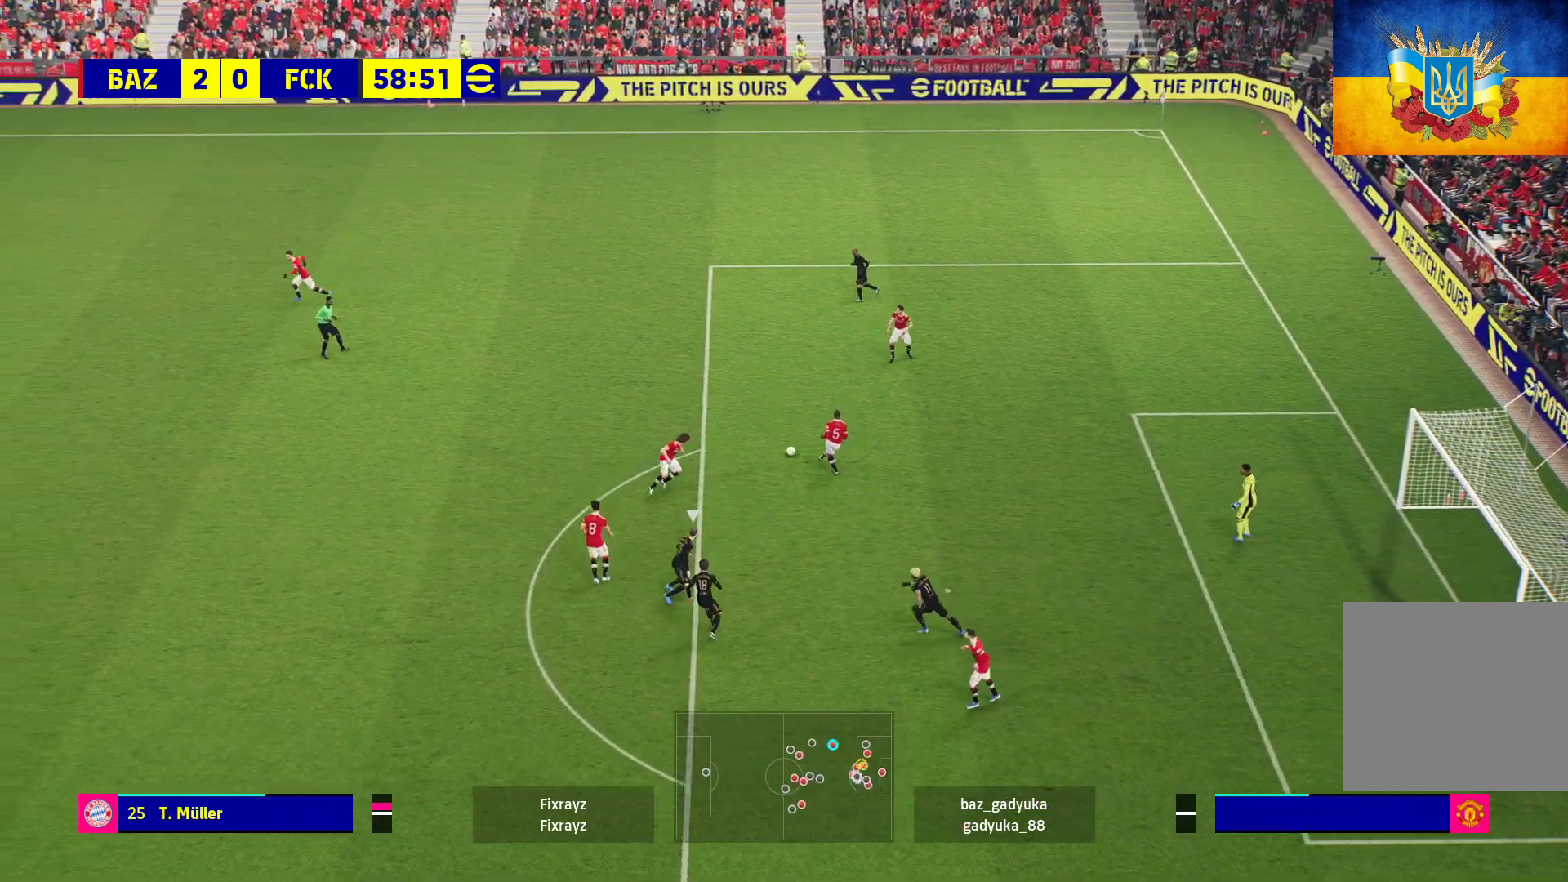
{"buttons": [], "left_stick": "down-left", "right_stick": "center", "events": [[67, "left_stick", "center"], [483, "left_stick", "down-left"]]}
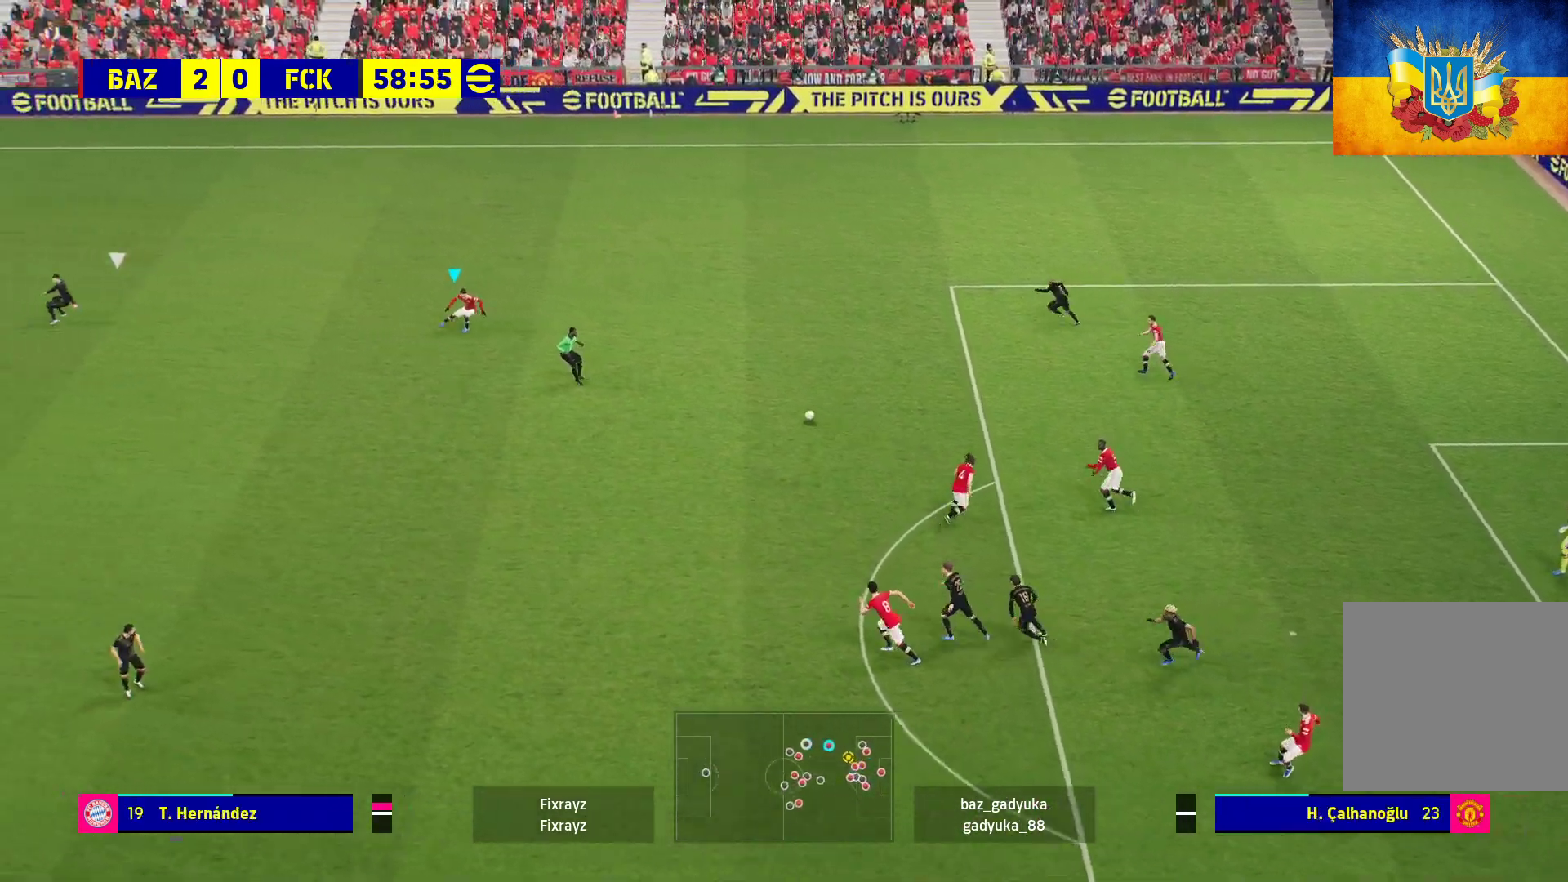
{"buttons": [], "left_stick": "down-left", "right_stick": "center", "events": []}